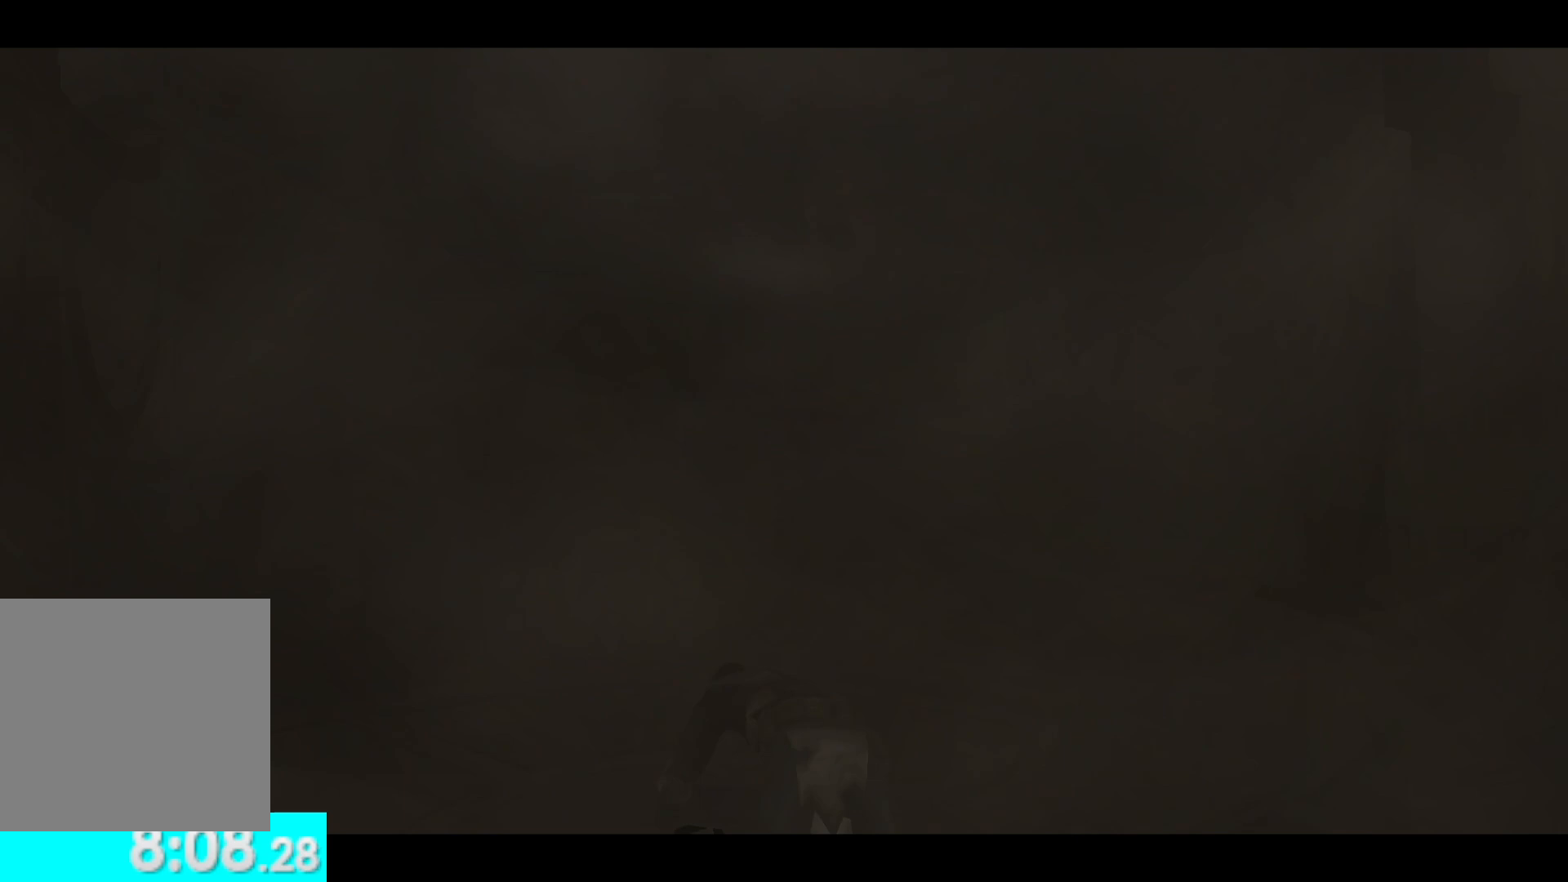
Gameplay with a controller (Xbox layout); each line is a JSON object with the inputs held at the frame after it. "button_events" lists button changes between this image and that frame as [ms after this image, input, new state], when the widget could be followed in between (sticks are given only as held states). Not read: L1 R2.
{"buttons": [], "left_stick": "up", "right_stick": "center", "button_events": []}
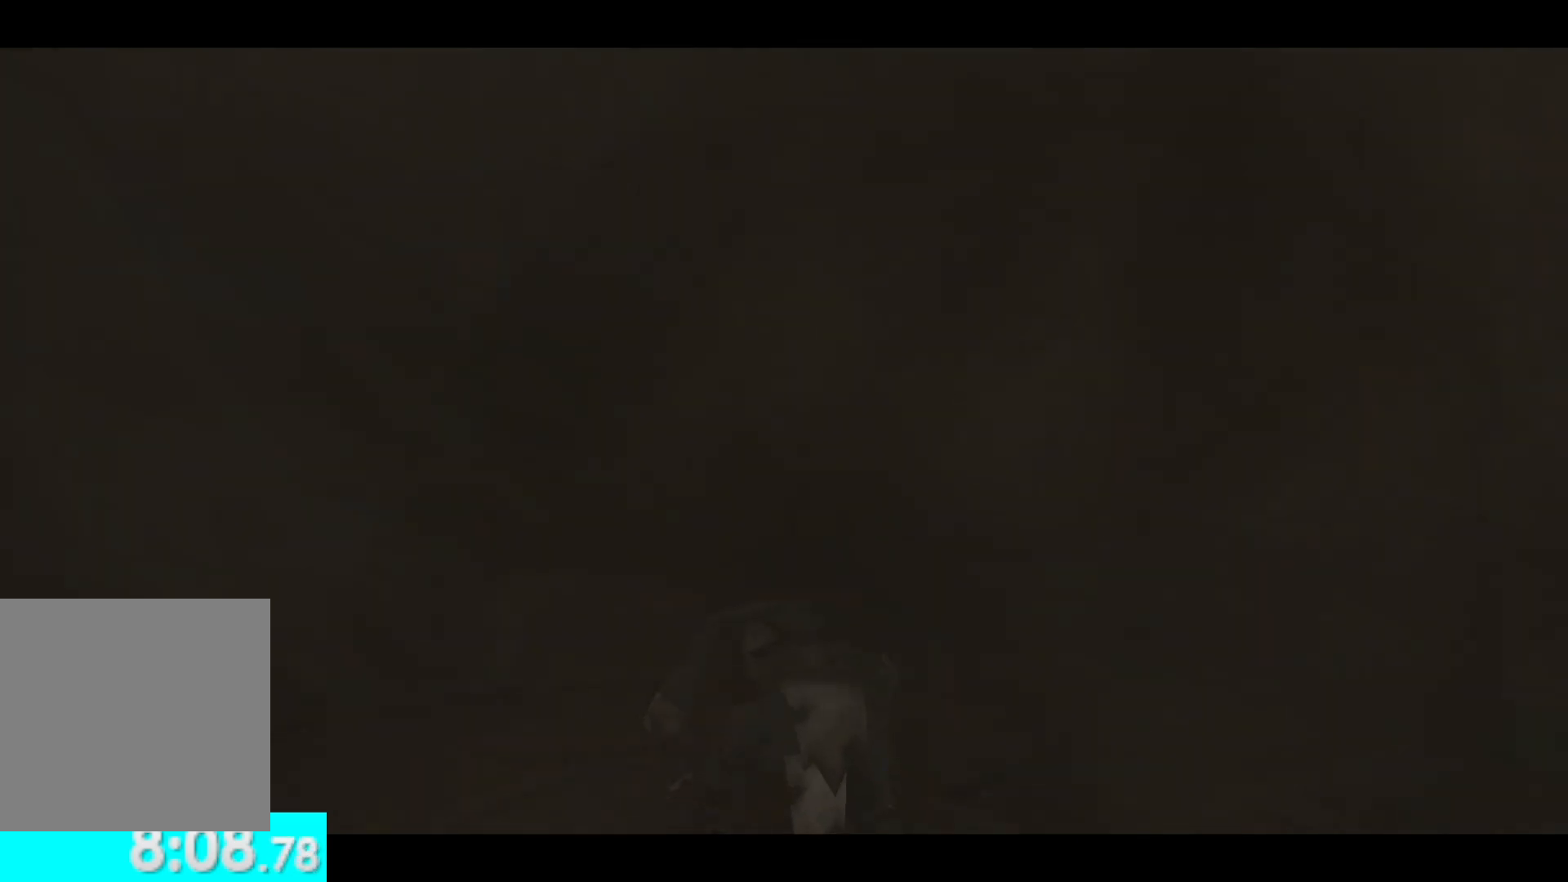
{"buttons": [], "left_stick": "up", "right_stick": "center", "button_events": []}
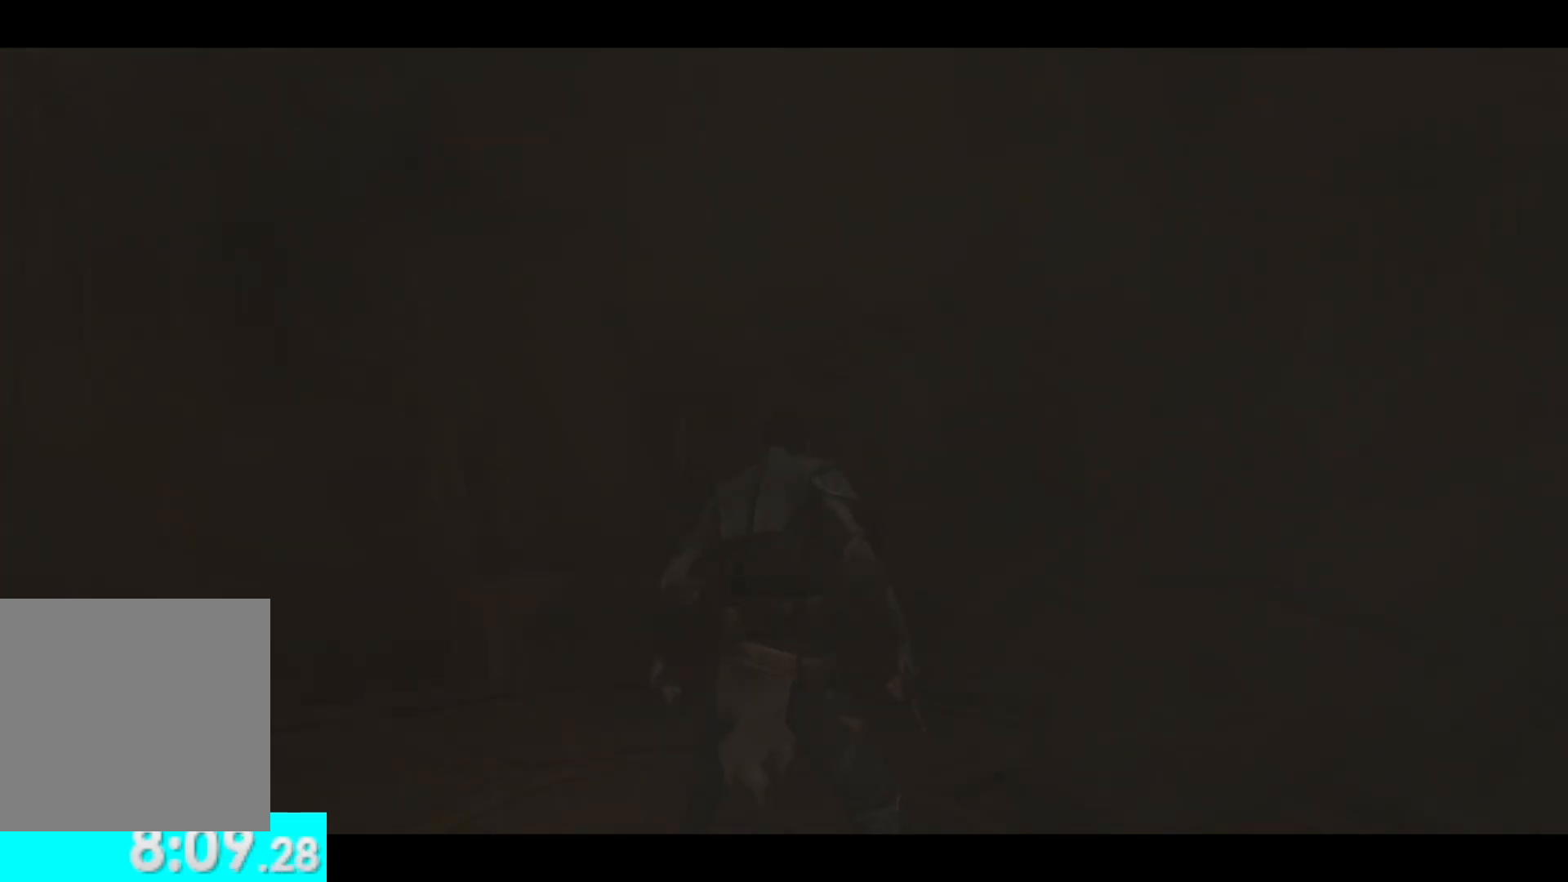
{"buttons": [], "left_stick": "up", "right_stick": "center", "button_events": []}
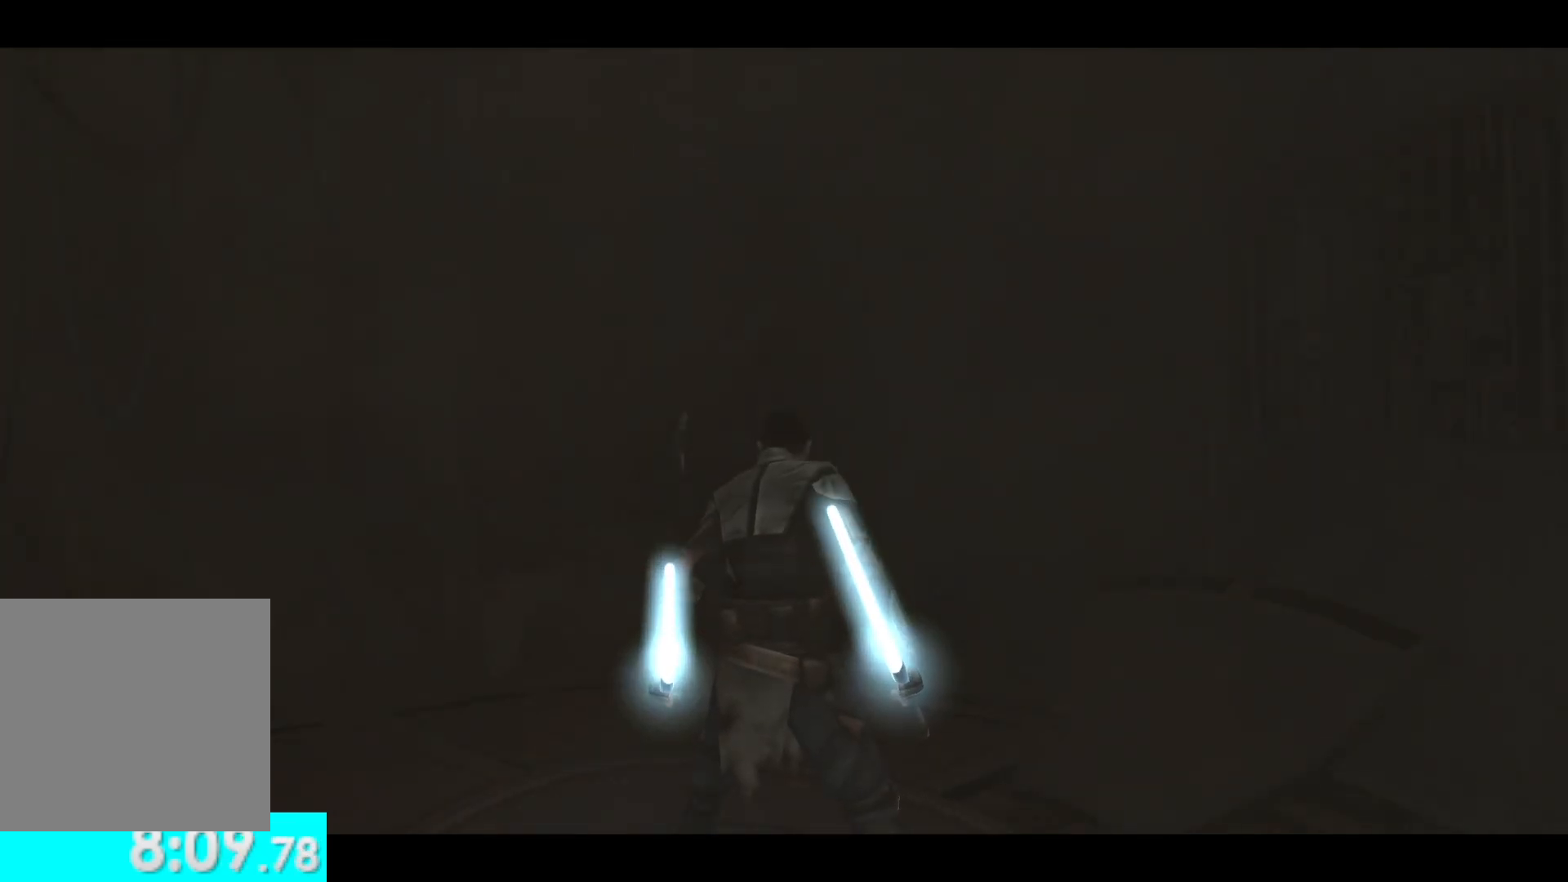
{"buttons": [], "left_stick": "up", "right_stick": "center", "button_events": []}
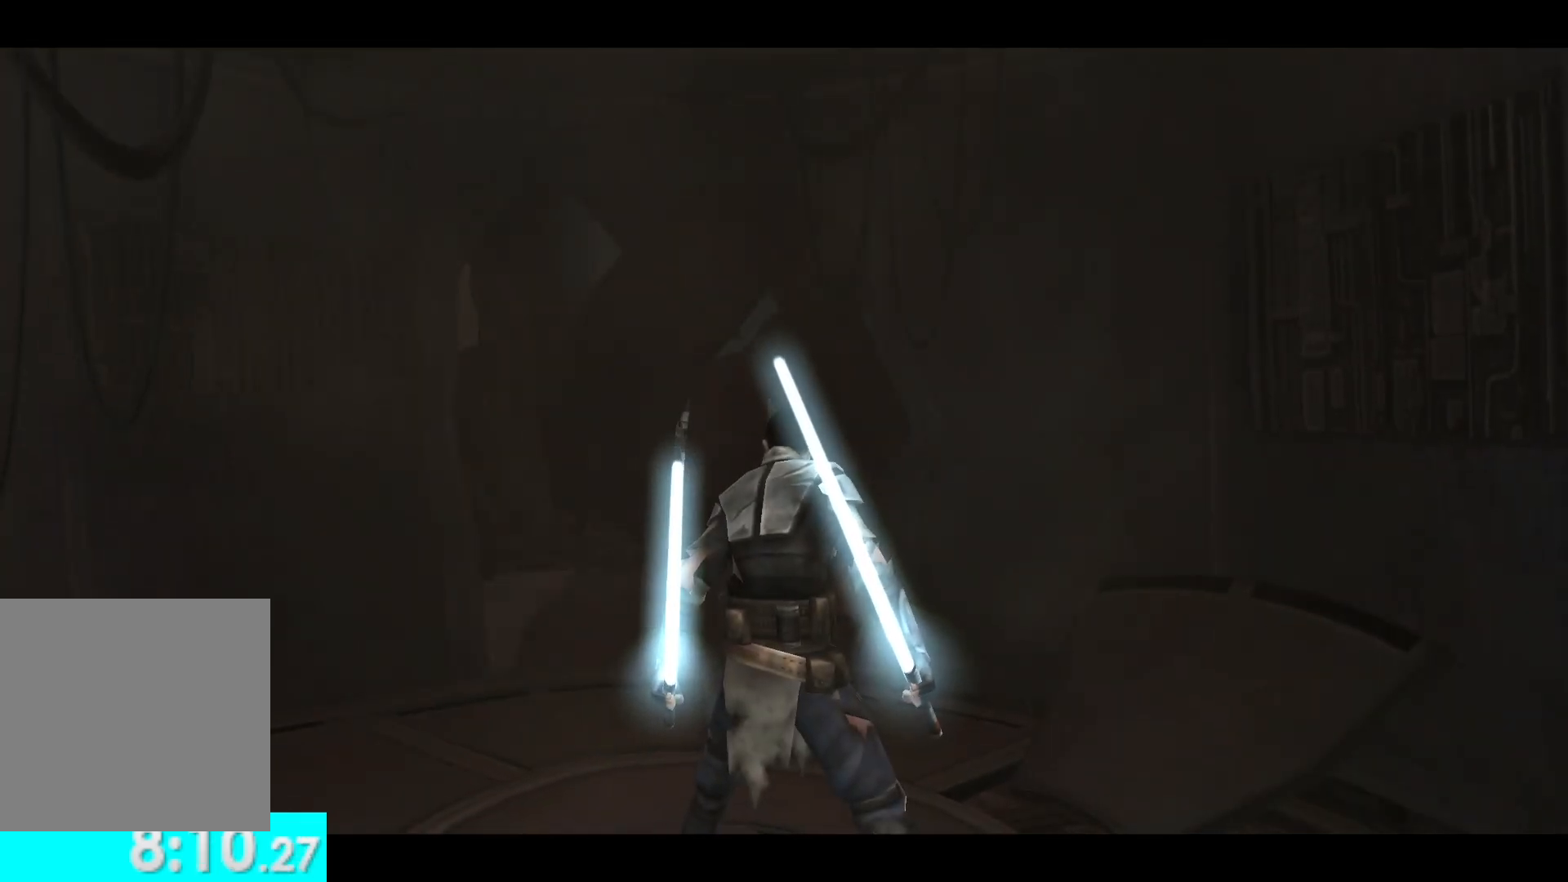
{"buttons": [], "left_stick": "up", "right_stick": "center", "button_events": []}
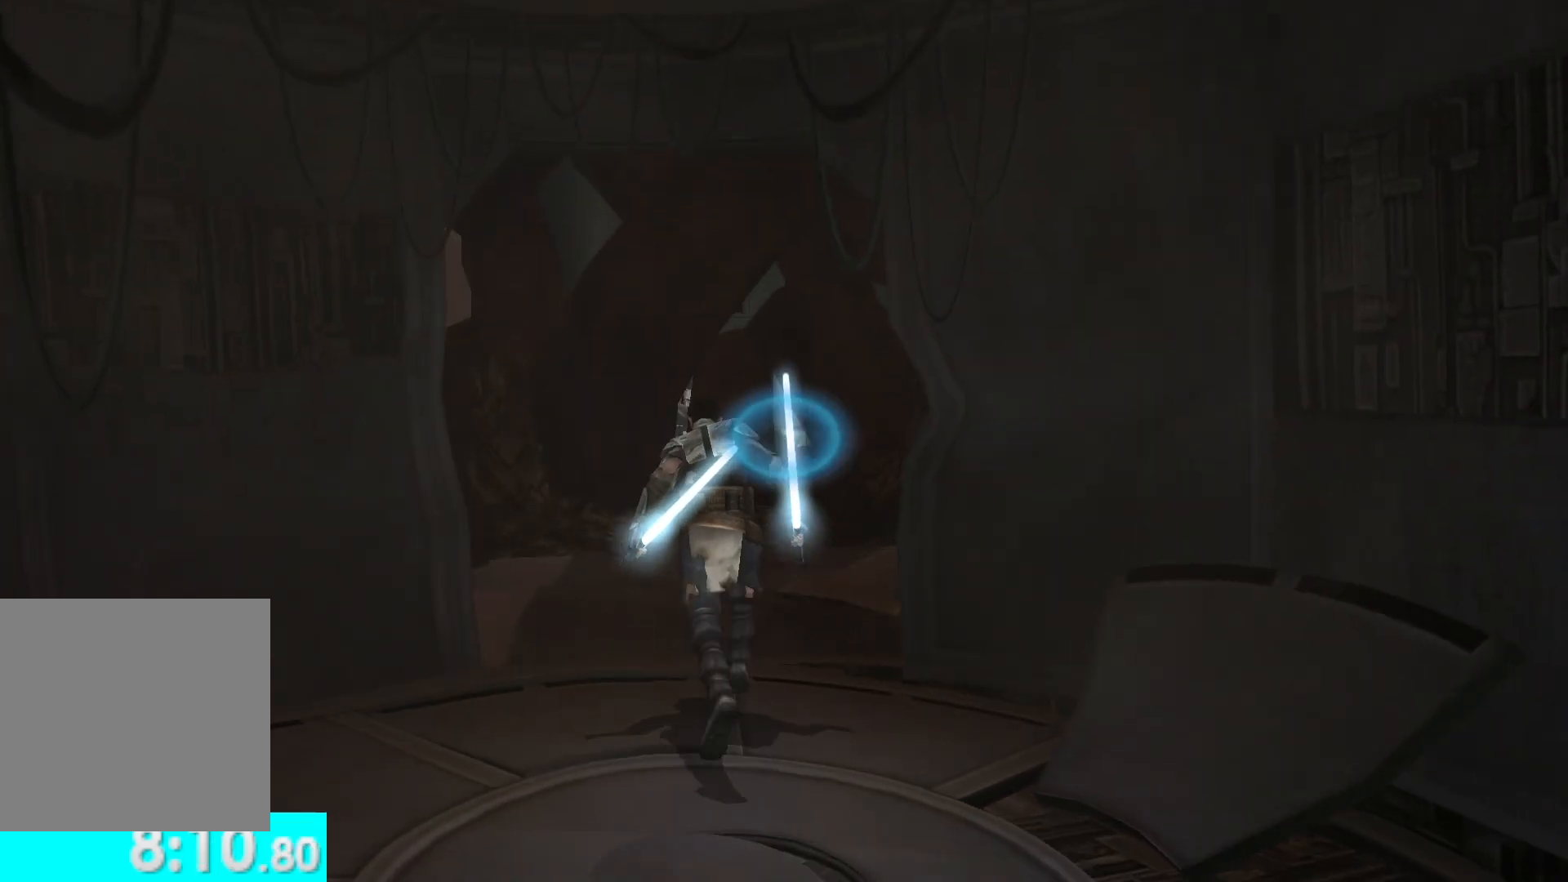
{"buttons": ["X", "Y"], "left_stick": "center", "right_stick": "center", "button_events": [[217, "Y", "down"], [383, "X", "down"]]}
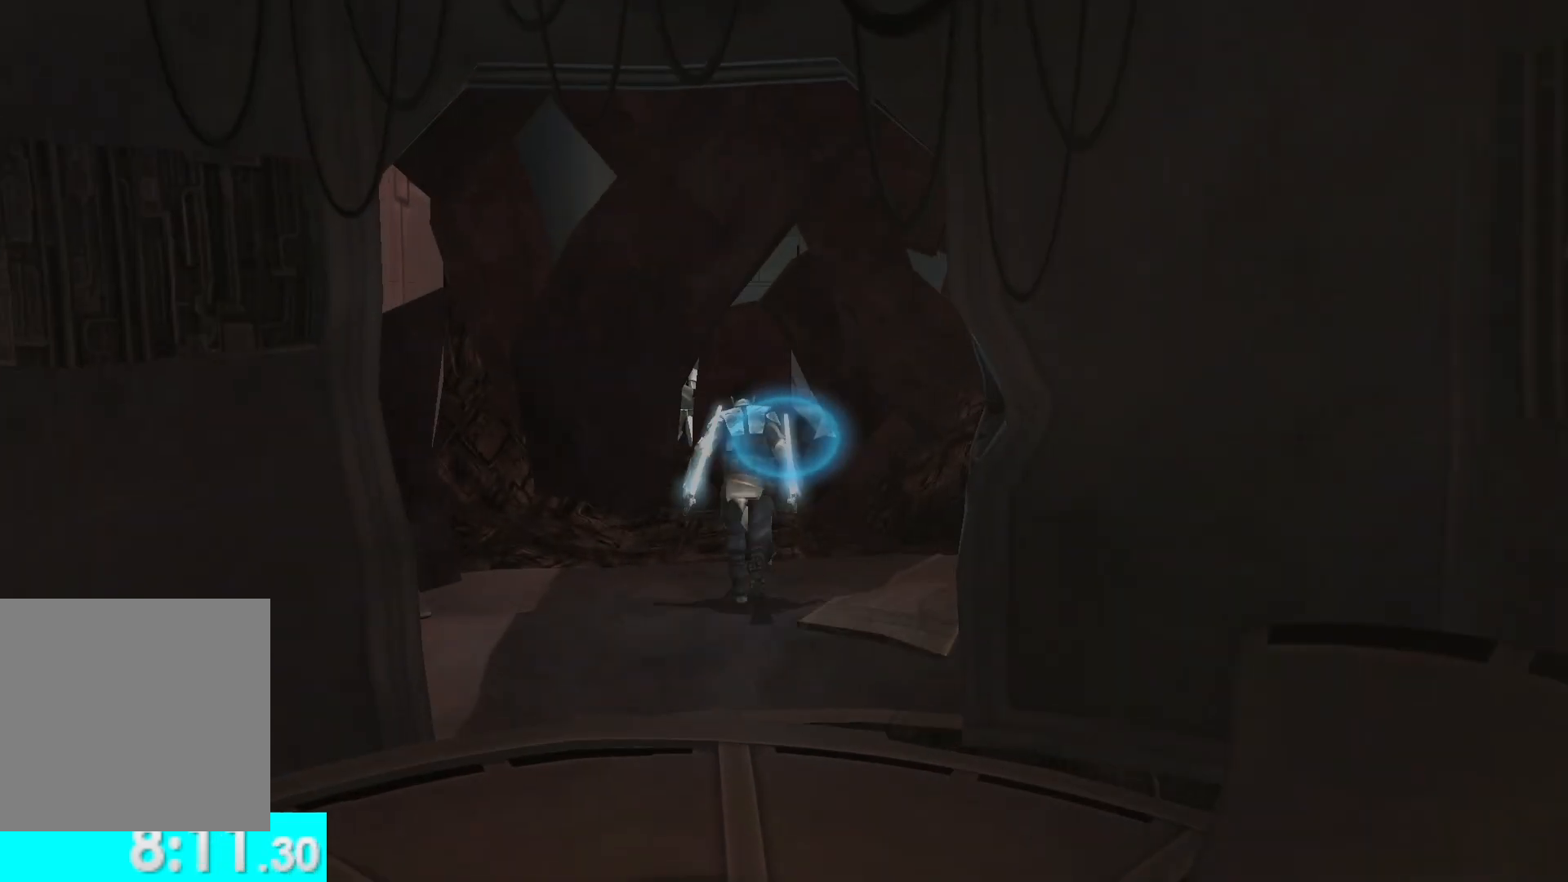
{"buttons": ["X", "Y"], "left_stick": "center", "right_stick": "center", "button_events": []}
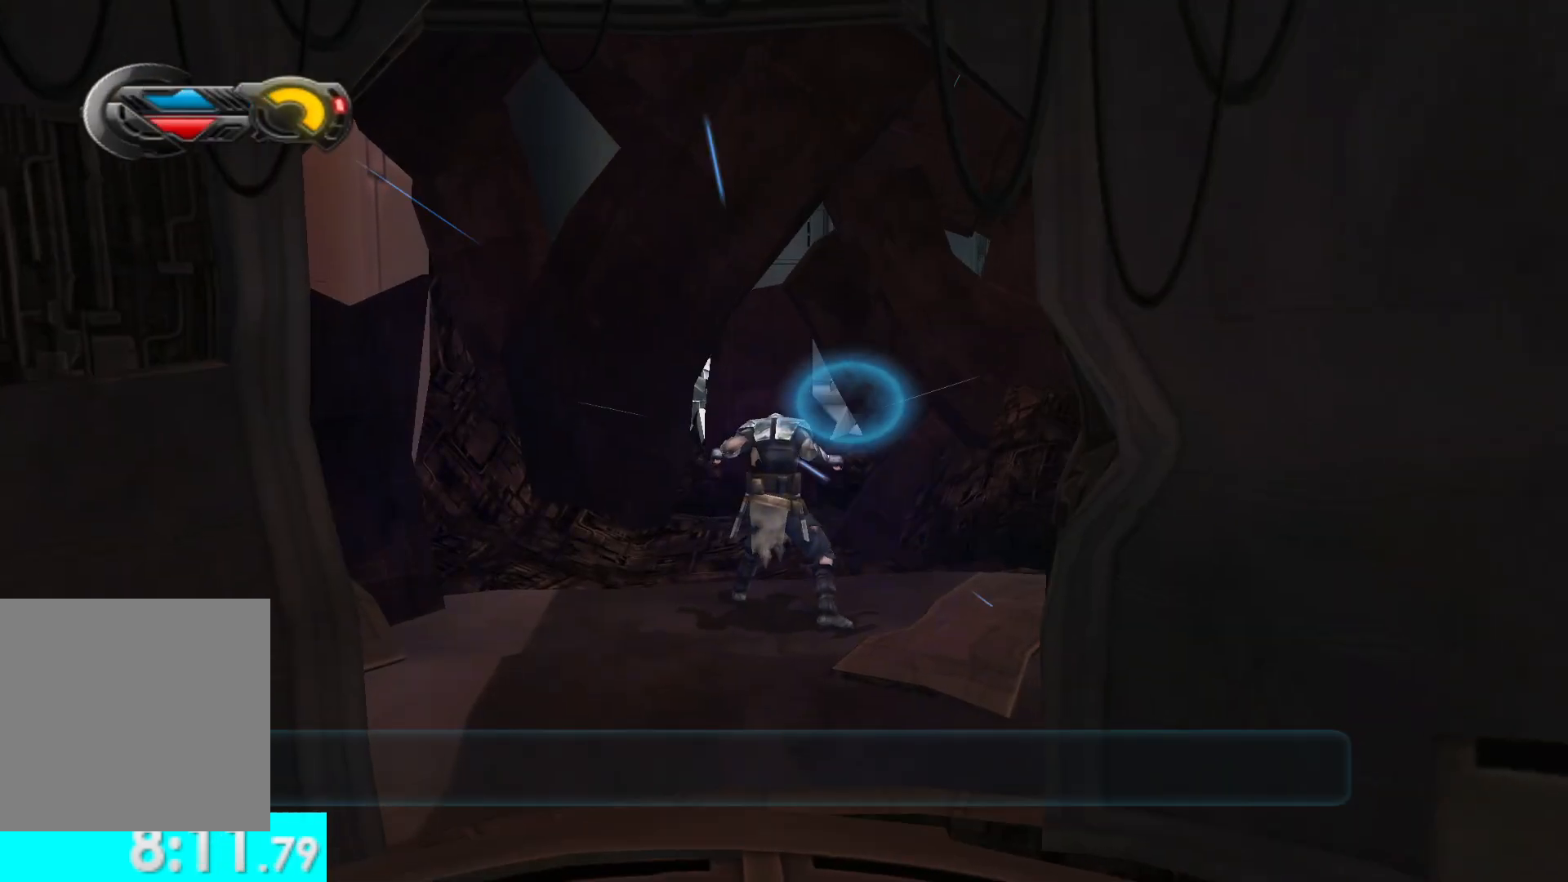
{"buttons": [], "left_stick": "up", "right_stick": "center", "button_events": [[50, "X", "up"], [50, "Y", "up"]]}
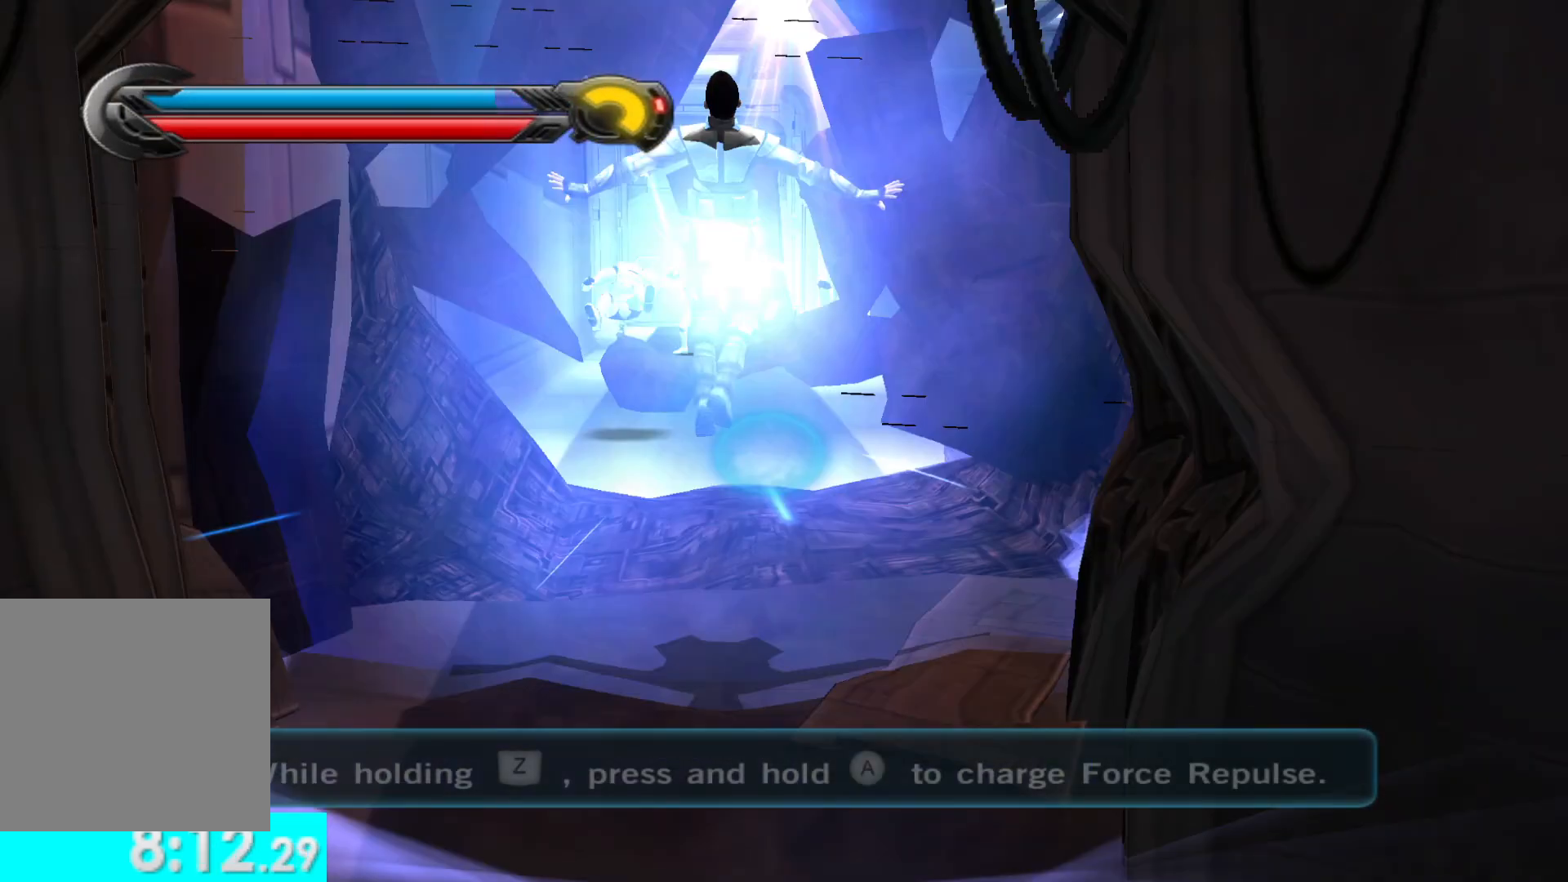
{"buttons": [], "left_stick": "up", "right_stick": "center", "button_events": [[233, "L2", "down"], [383, "L2", "up"]]}
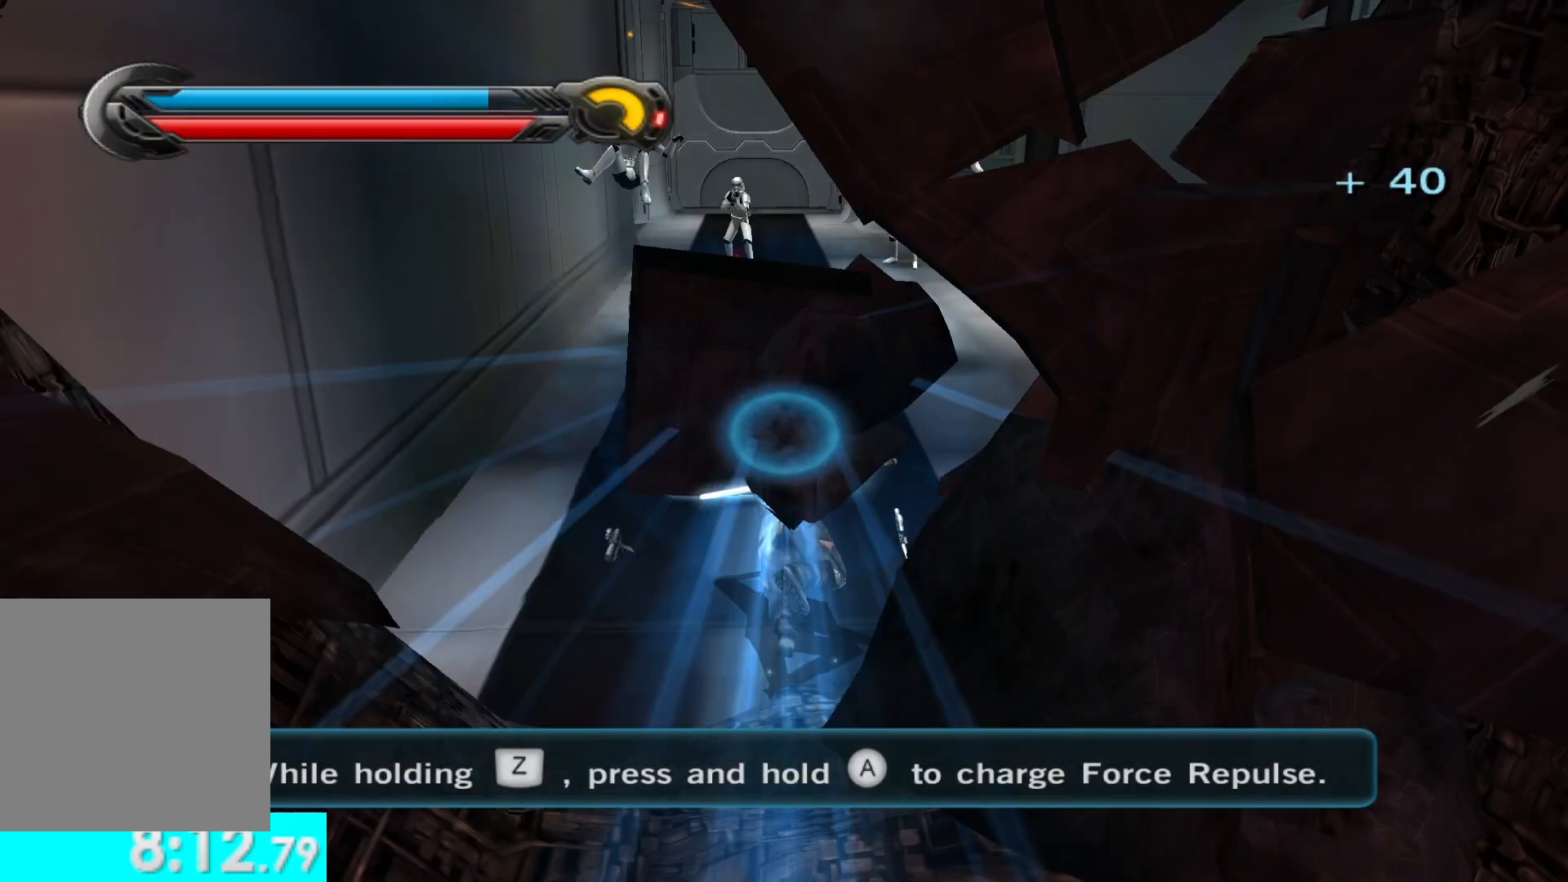
{"buttons": [], "left_stick": "up", "right_stick": "center", "button_events": [[350, "L2", "down"], [483, "L2", "up"]]}
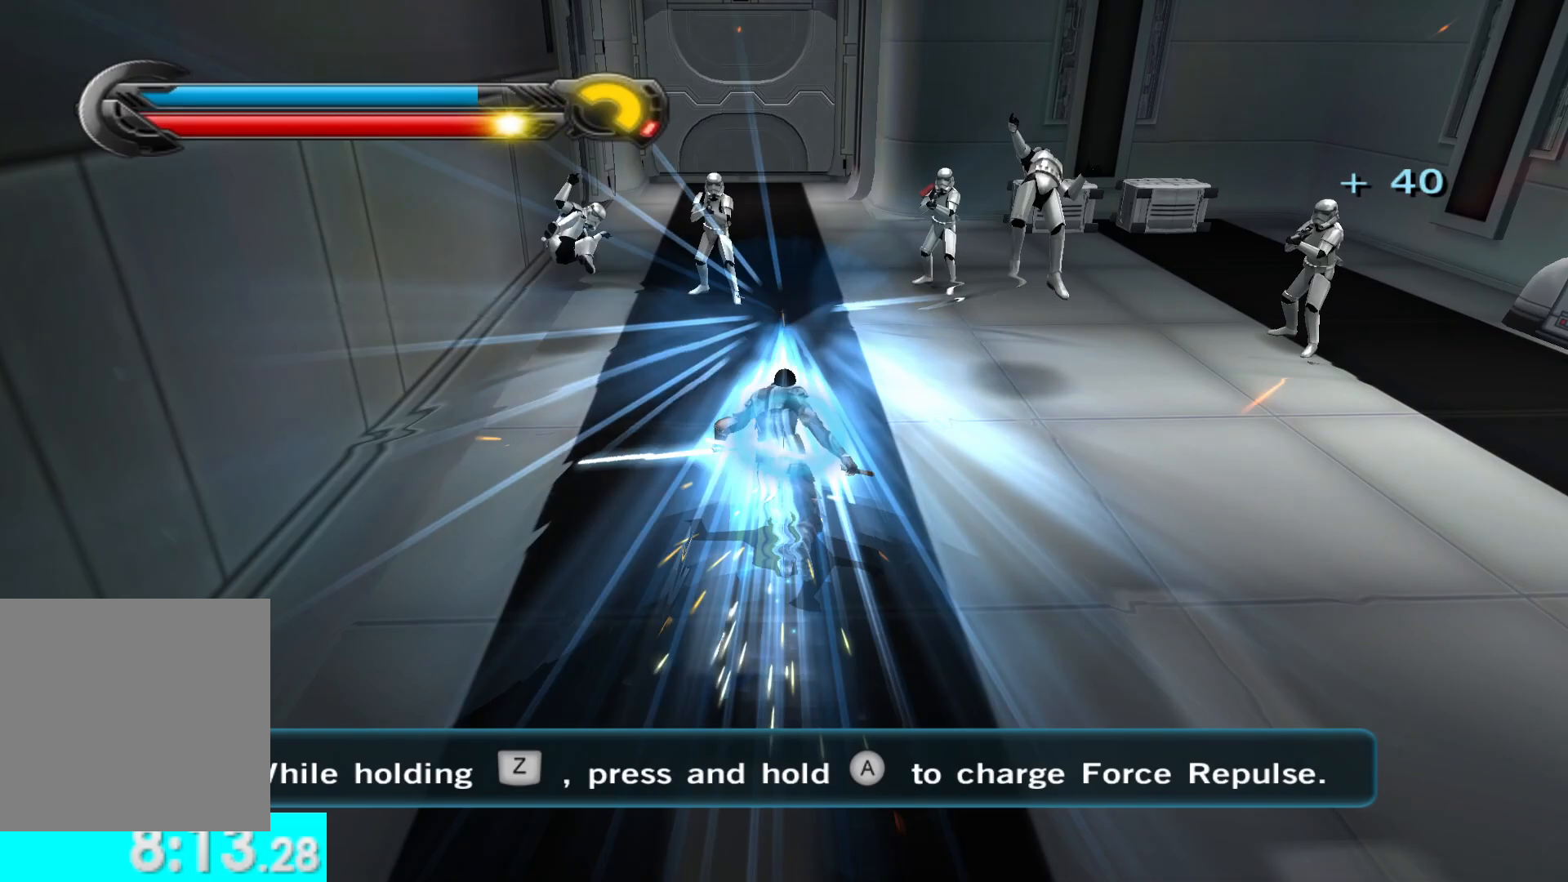
{"buttons": ["X", "Y"], "left_stick": "center", "right_stick": "center", "button_events": [[133, "Y", "down"], [250, "X", "down"]]}
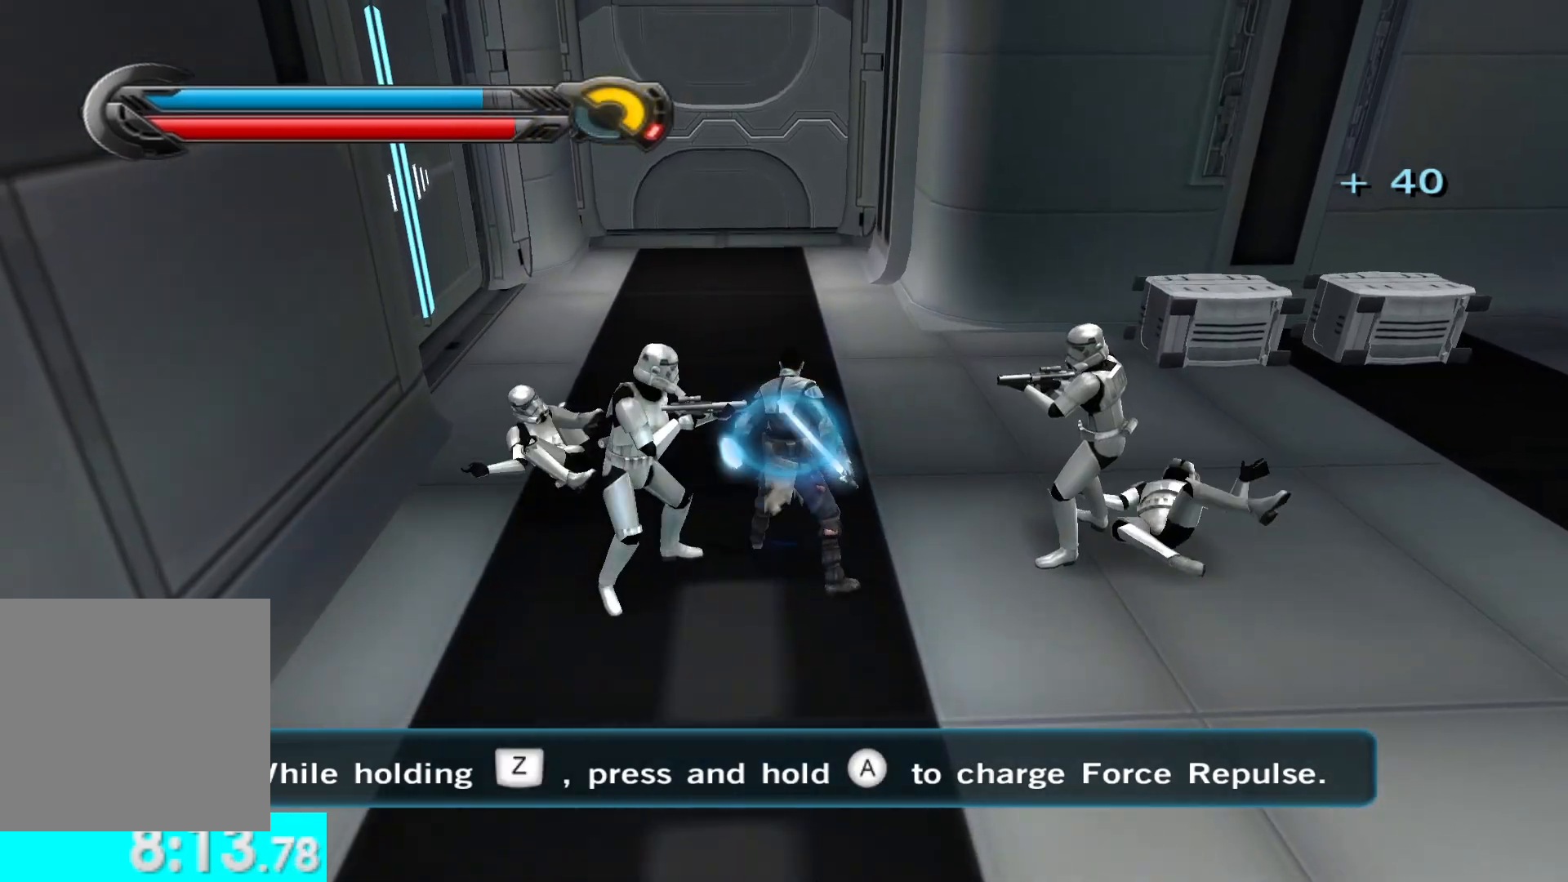
{"buttons": ["X", "Y"], "left_stick": "center", "right_stick": "center", "button_events": []}
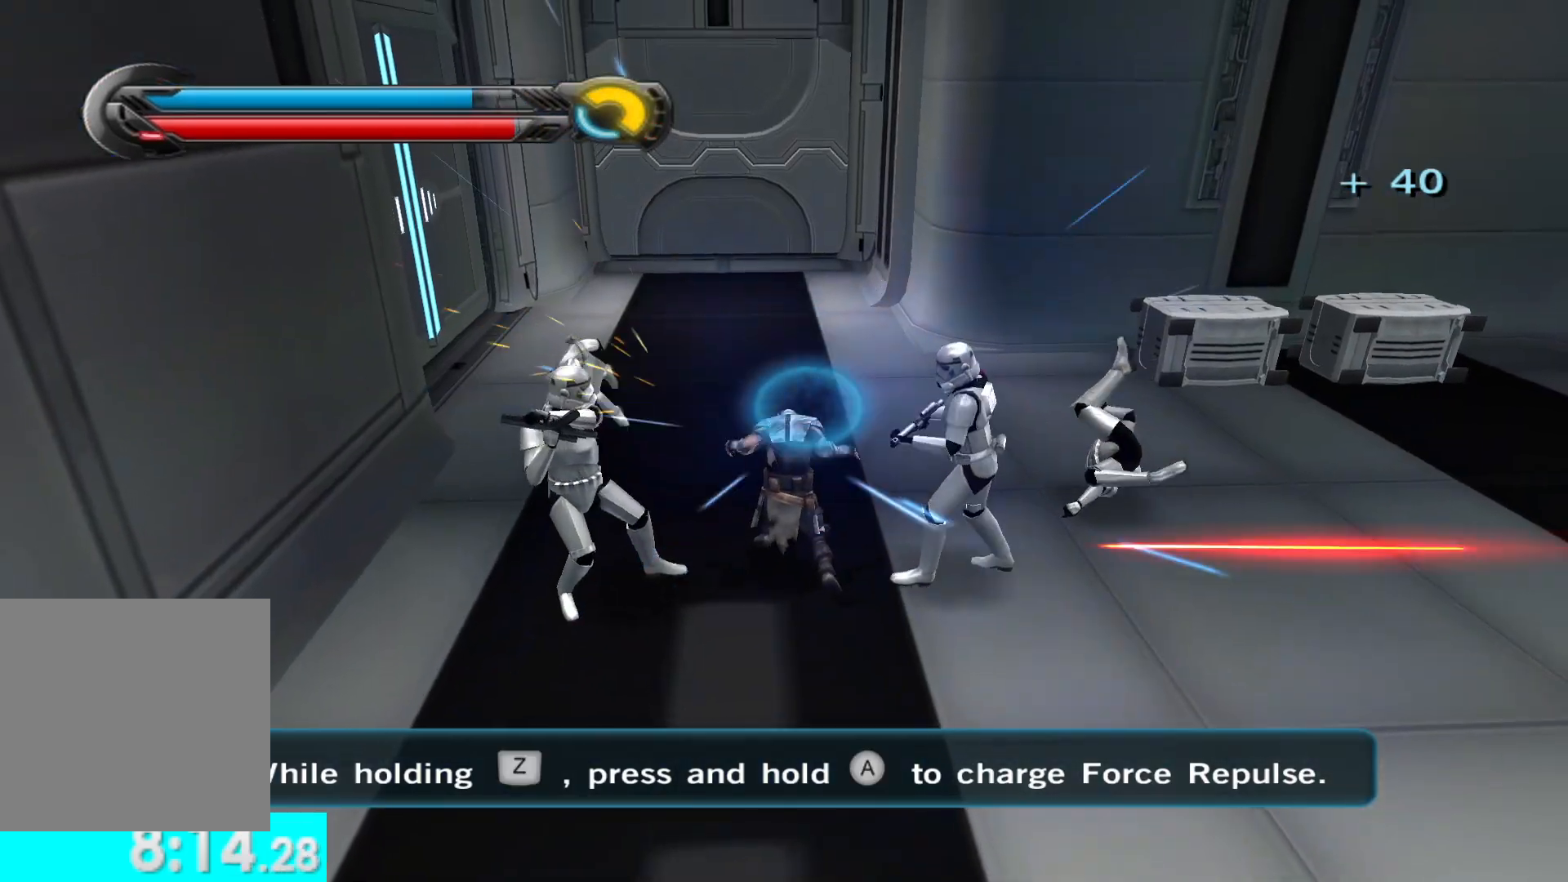
{"buttons": [], "left_stick": "down", "right_stick": "center", "button_events": [[17, "Y", "up"], [67, "X", "up"]]}
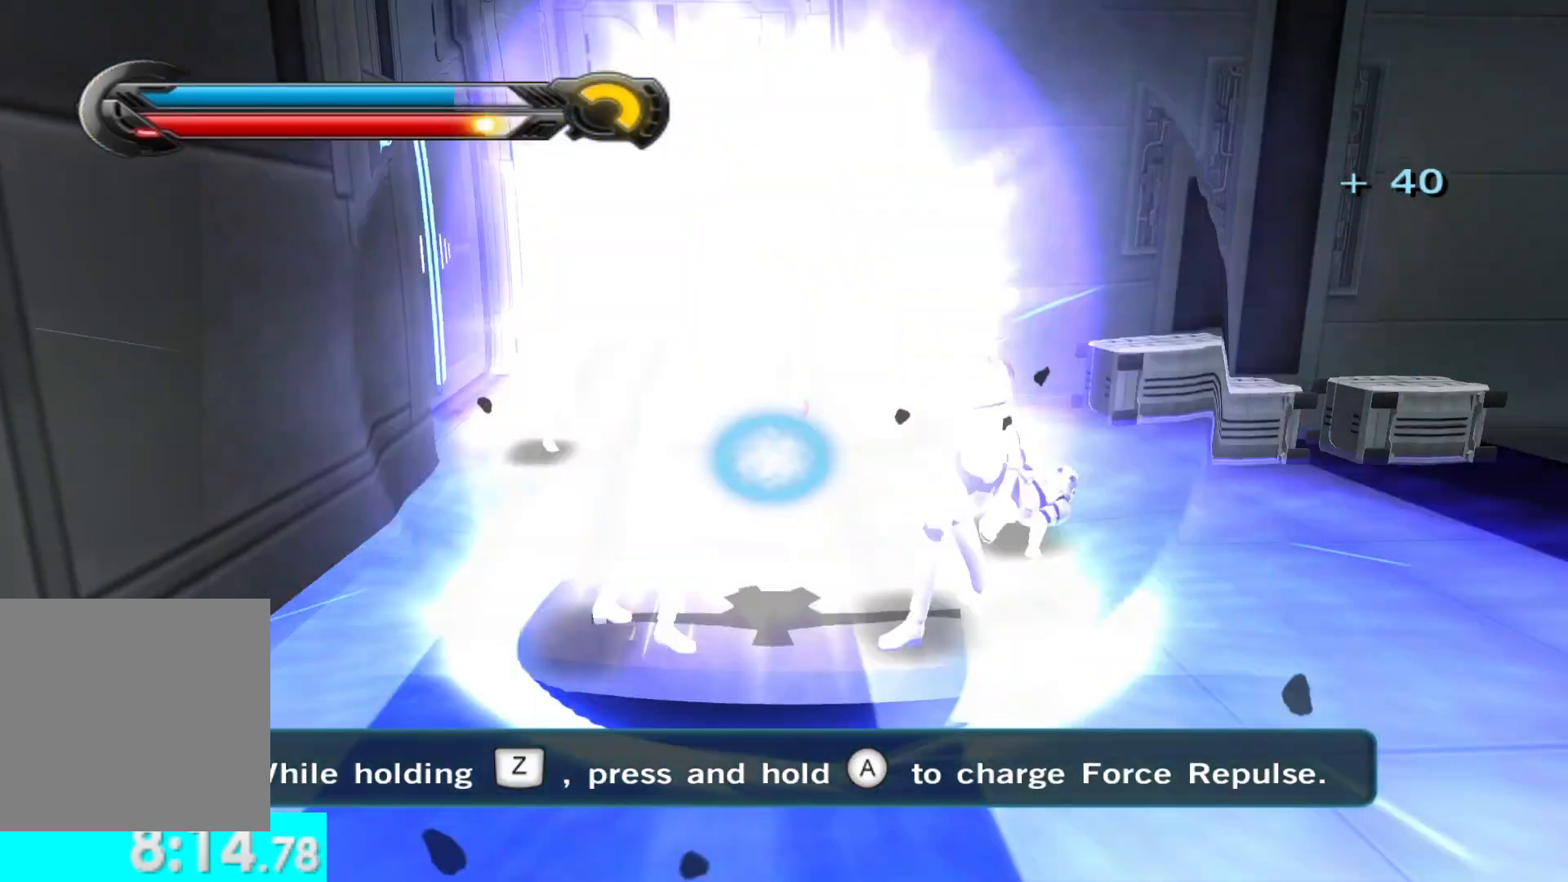
{"buttons": [], "left_stick": "down-right", "right_stick": "center", "button_events": []}
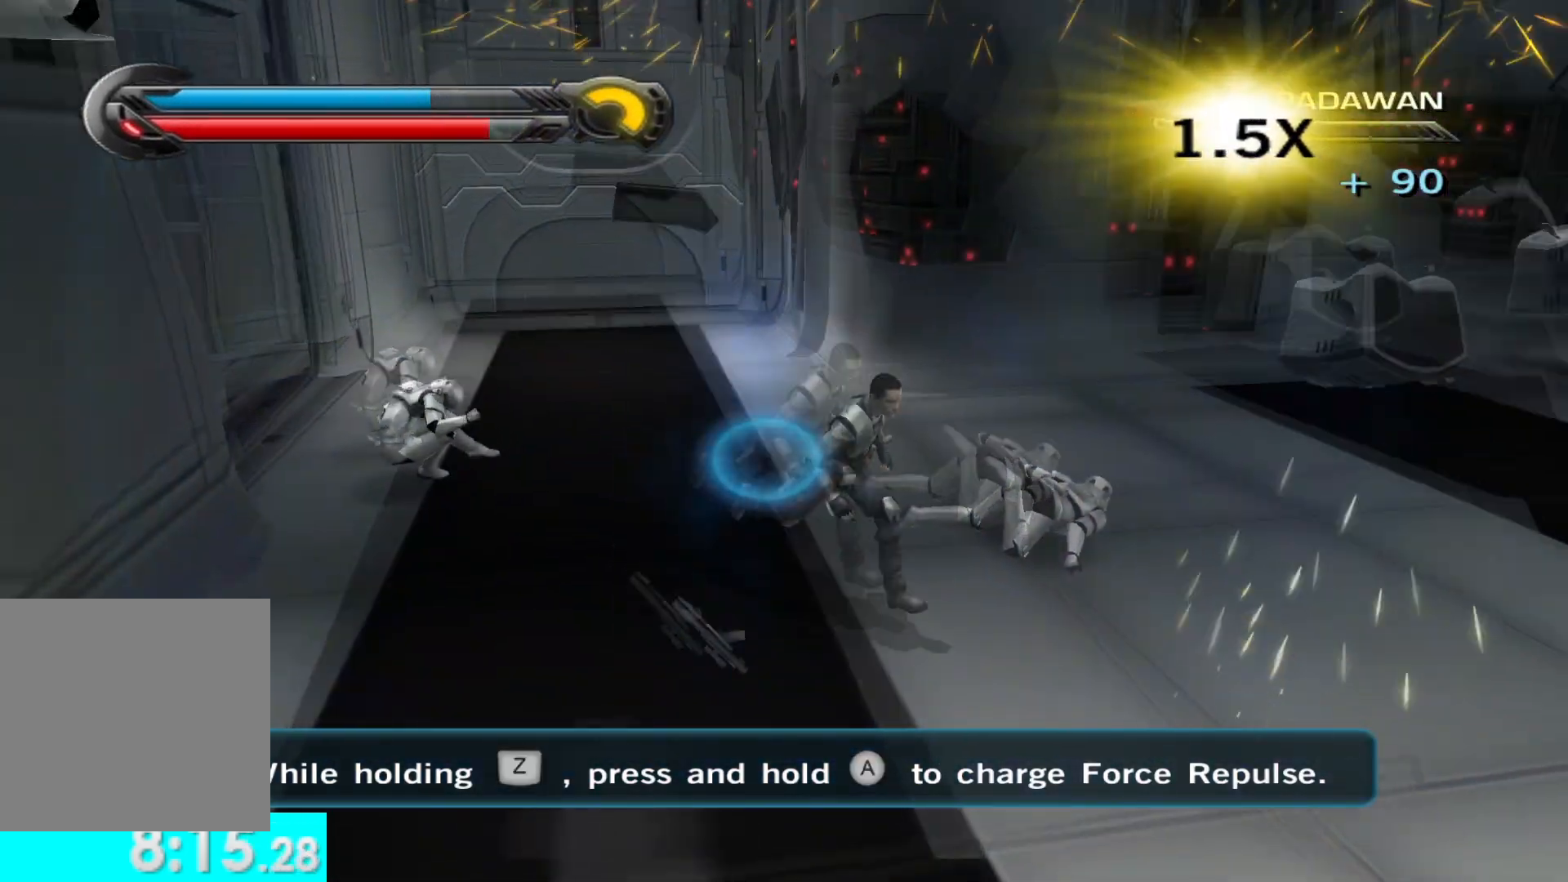
{"buttons": ["X", "Y"], "left_stick": "center", "right_stick": "center", "button_events": [[100, "Y", "down"], [300, "X", "down"]]}
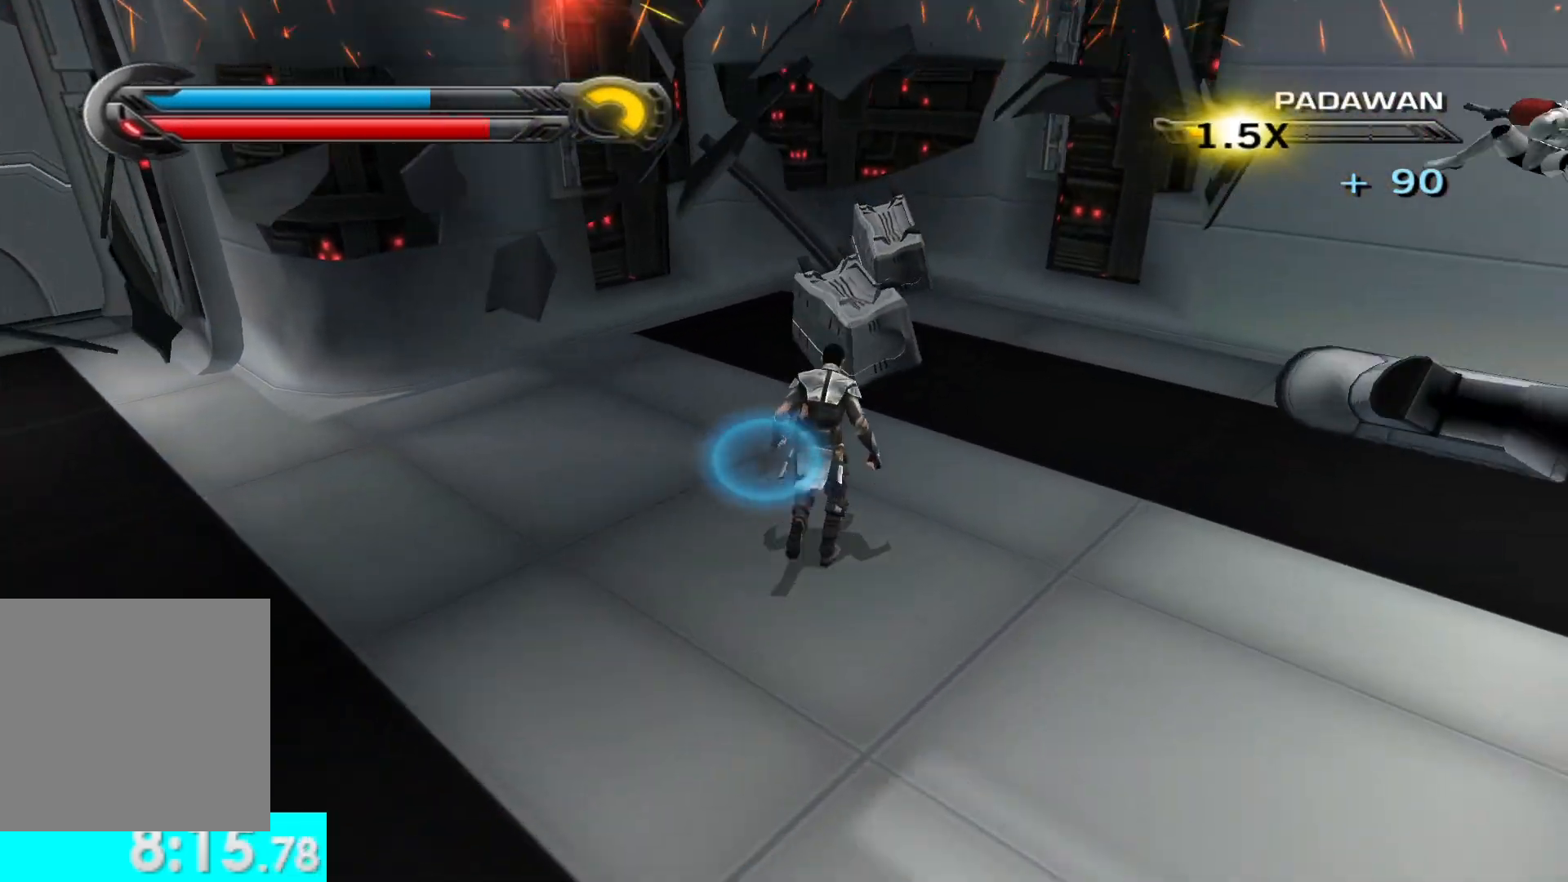
{"buttons": [], "left_stick": "center", "right_stick": "center", "button_events": [[500, "X", "up"], [500, "Y", "up"]]}
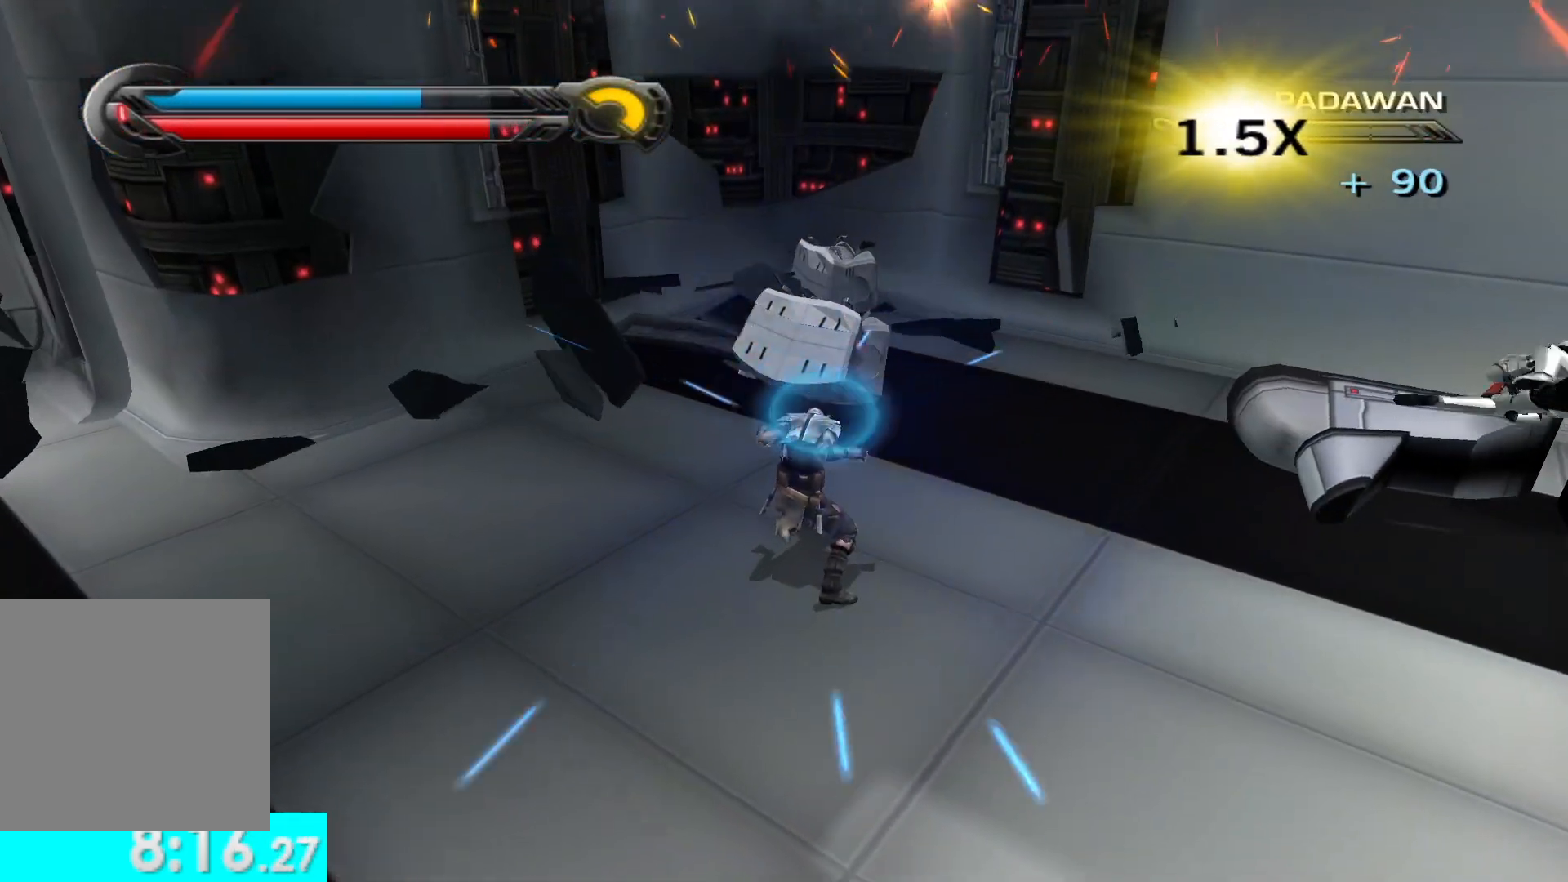
{"buttons": [], "left_stick": "down-left", "right_stick": "left", "button_events": []}
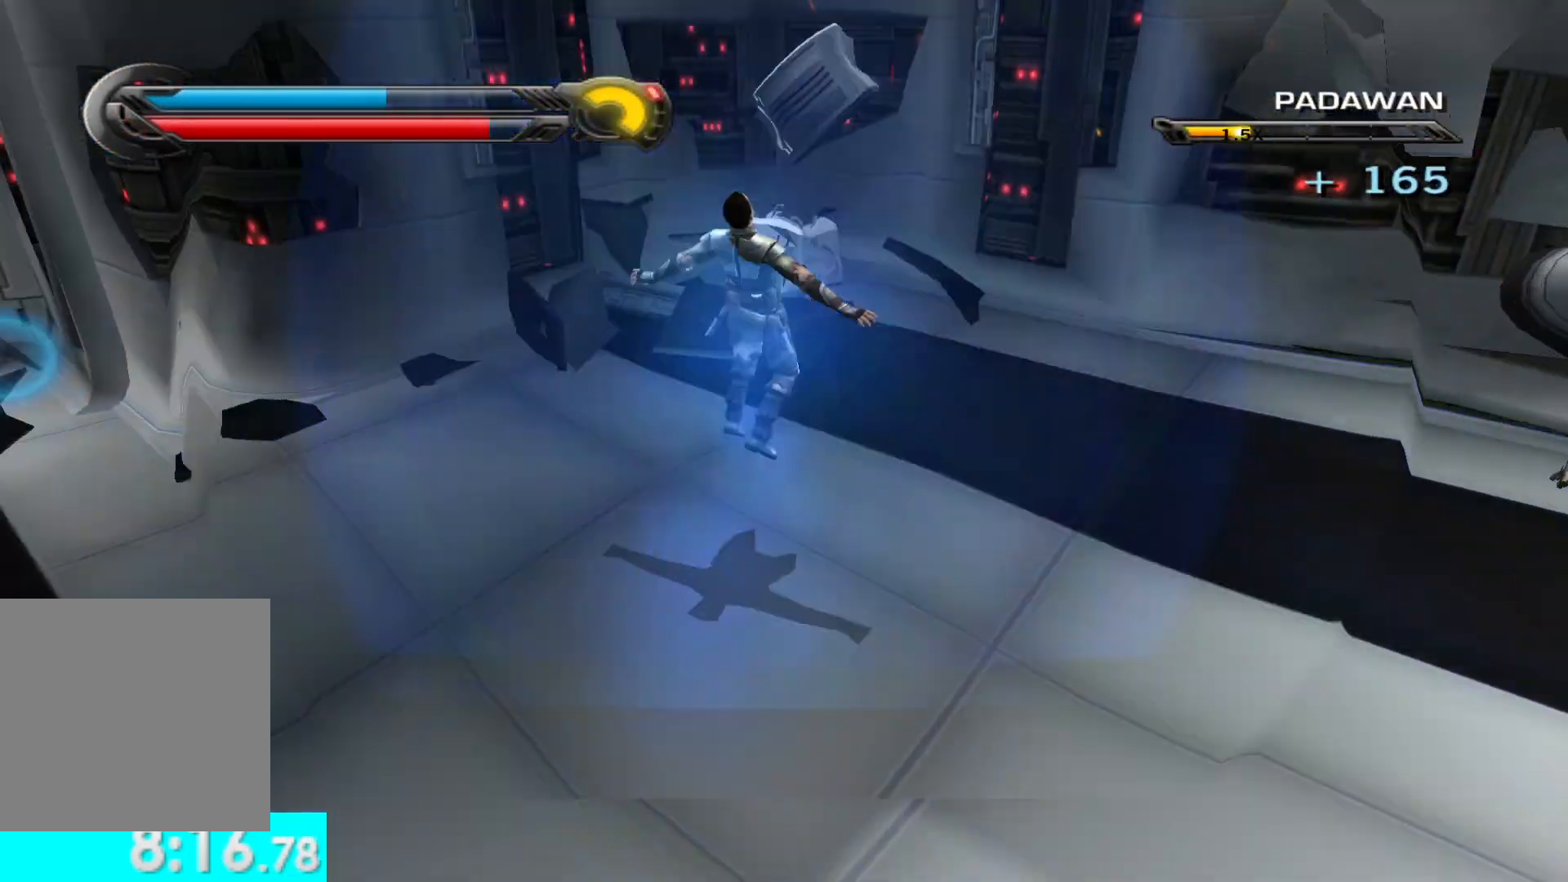
{"buttons": [], "left_stick": "up", "right_stick": "center", "button_events": []}
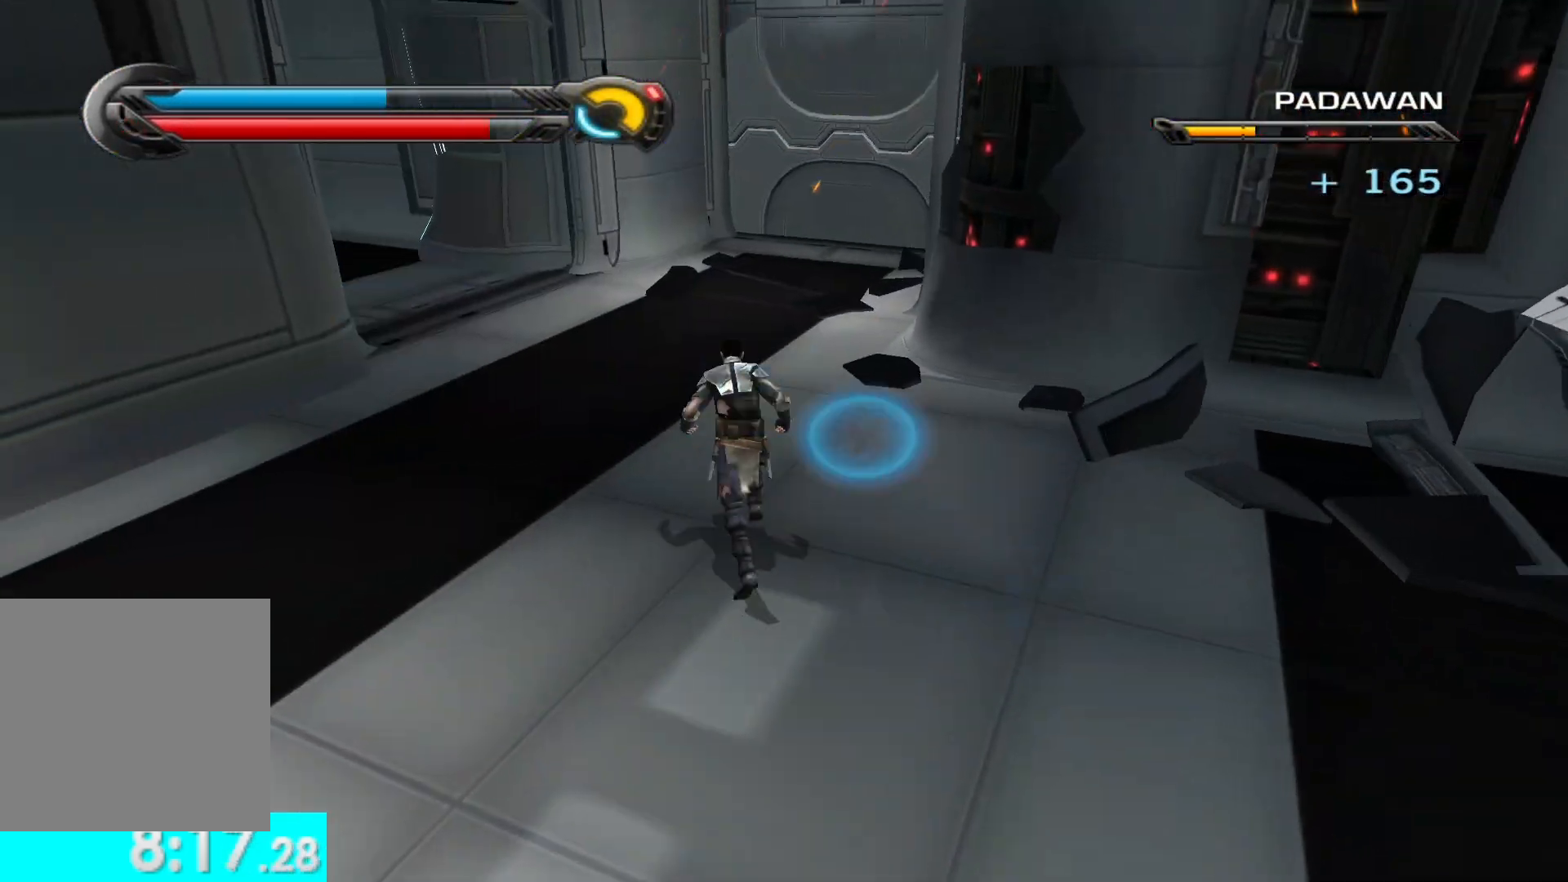
{"buttons": [], "left_stick": "up", "right_stick": "center", "button_events": []}
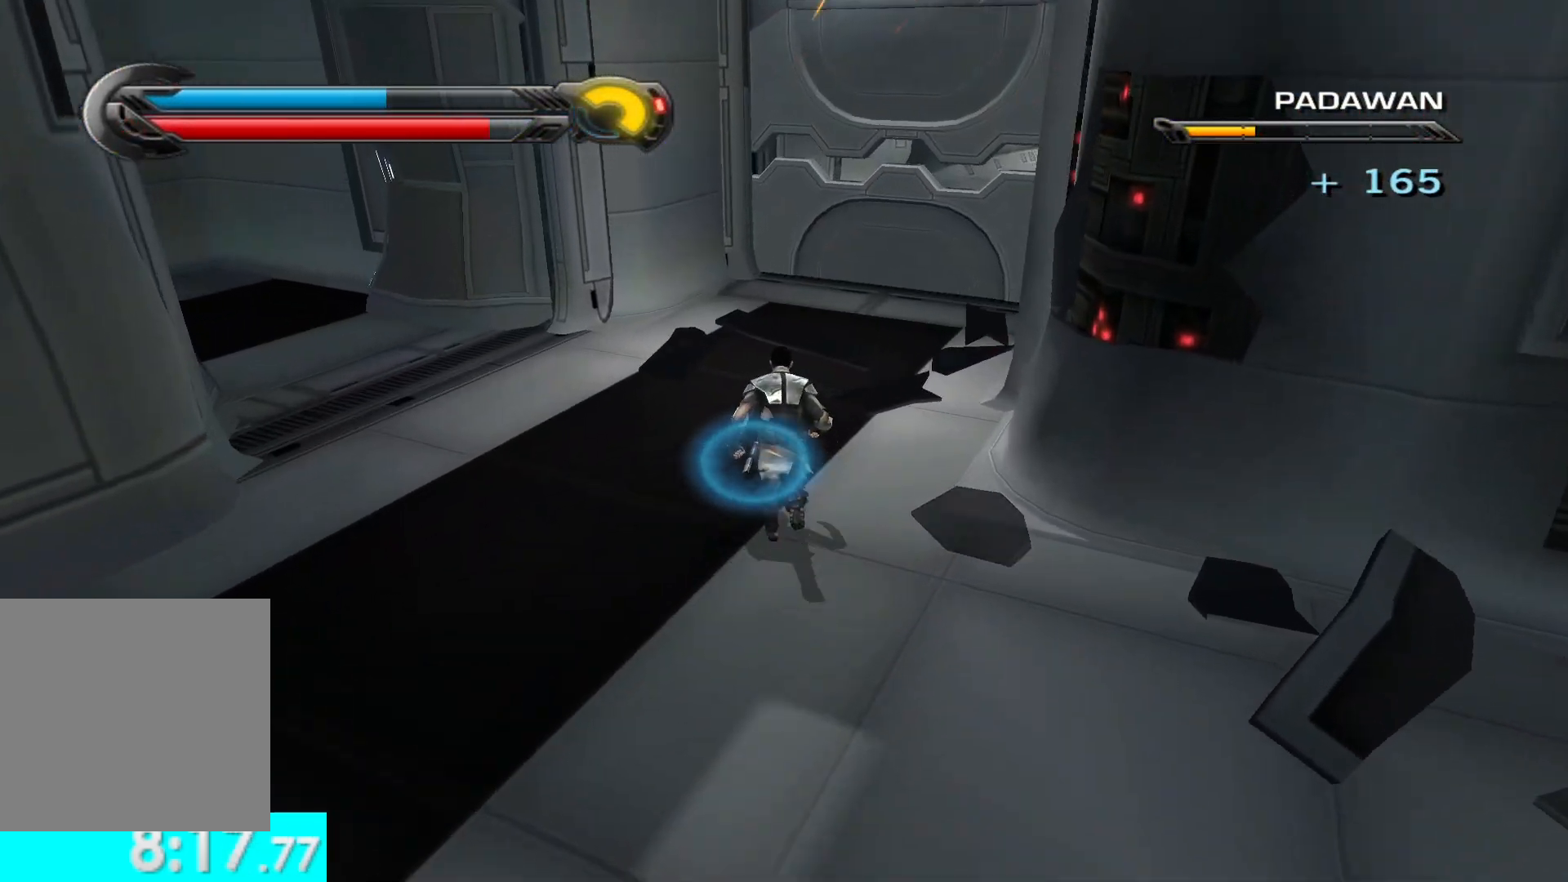
{"buttons": [], "left_stick": "up-right", "right_stick": "right", "button_events": []}
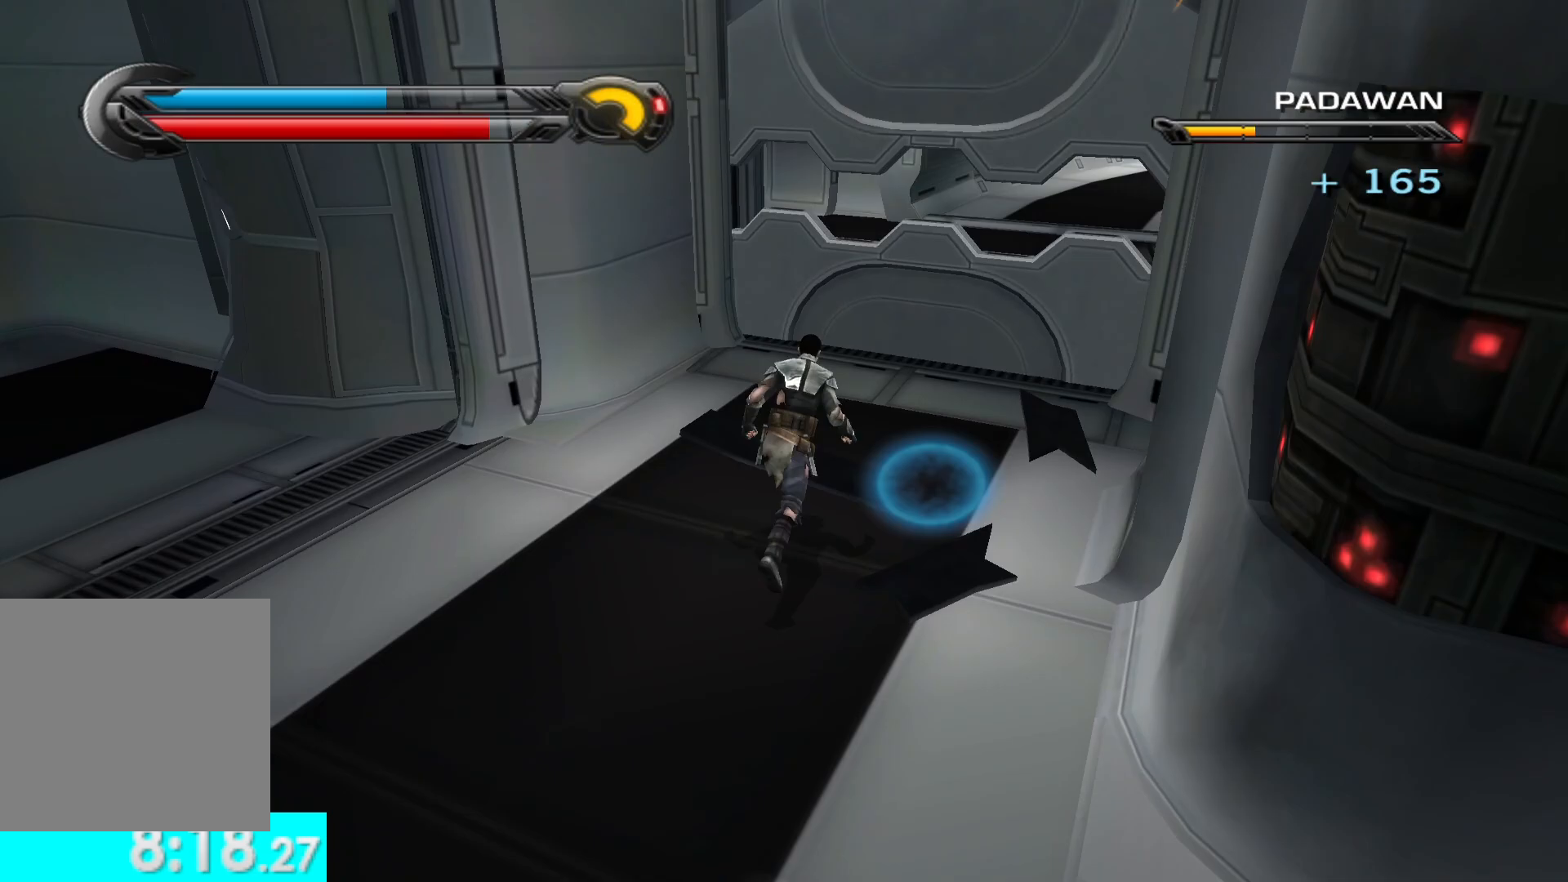
{"buttons": [], "left_stick": "up", "right_stick": "center", "button_events": []}
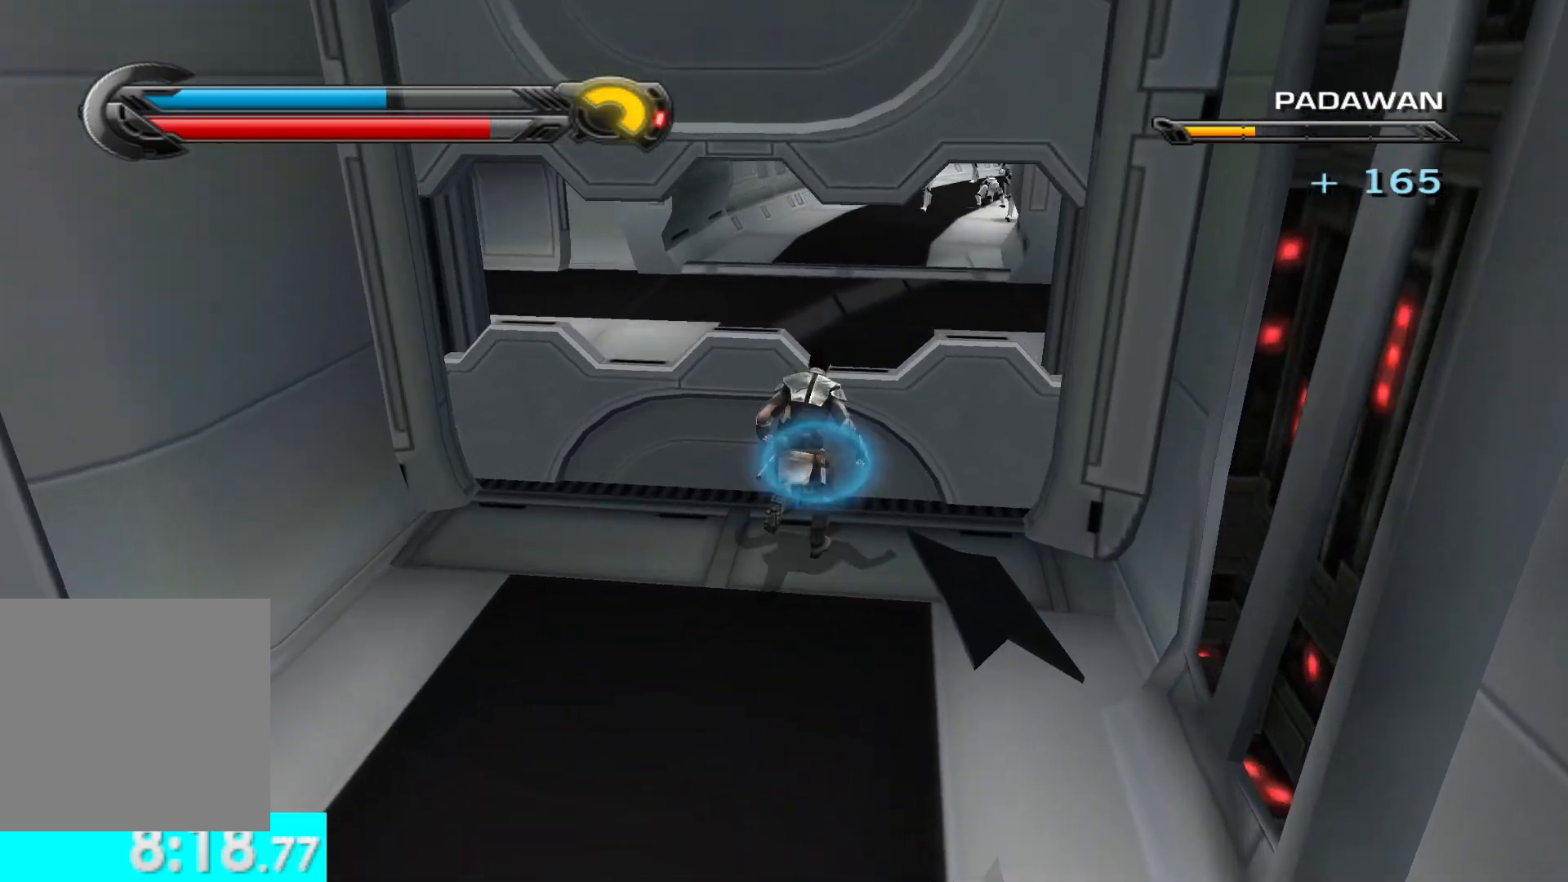
{"buttons": [], "left_stick": "up", "right_stick": "center", "button_events": [[100, "A", "down"], [217, "A", "up"]]}
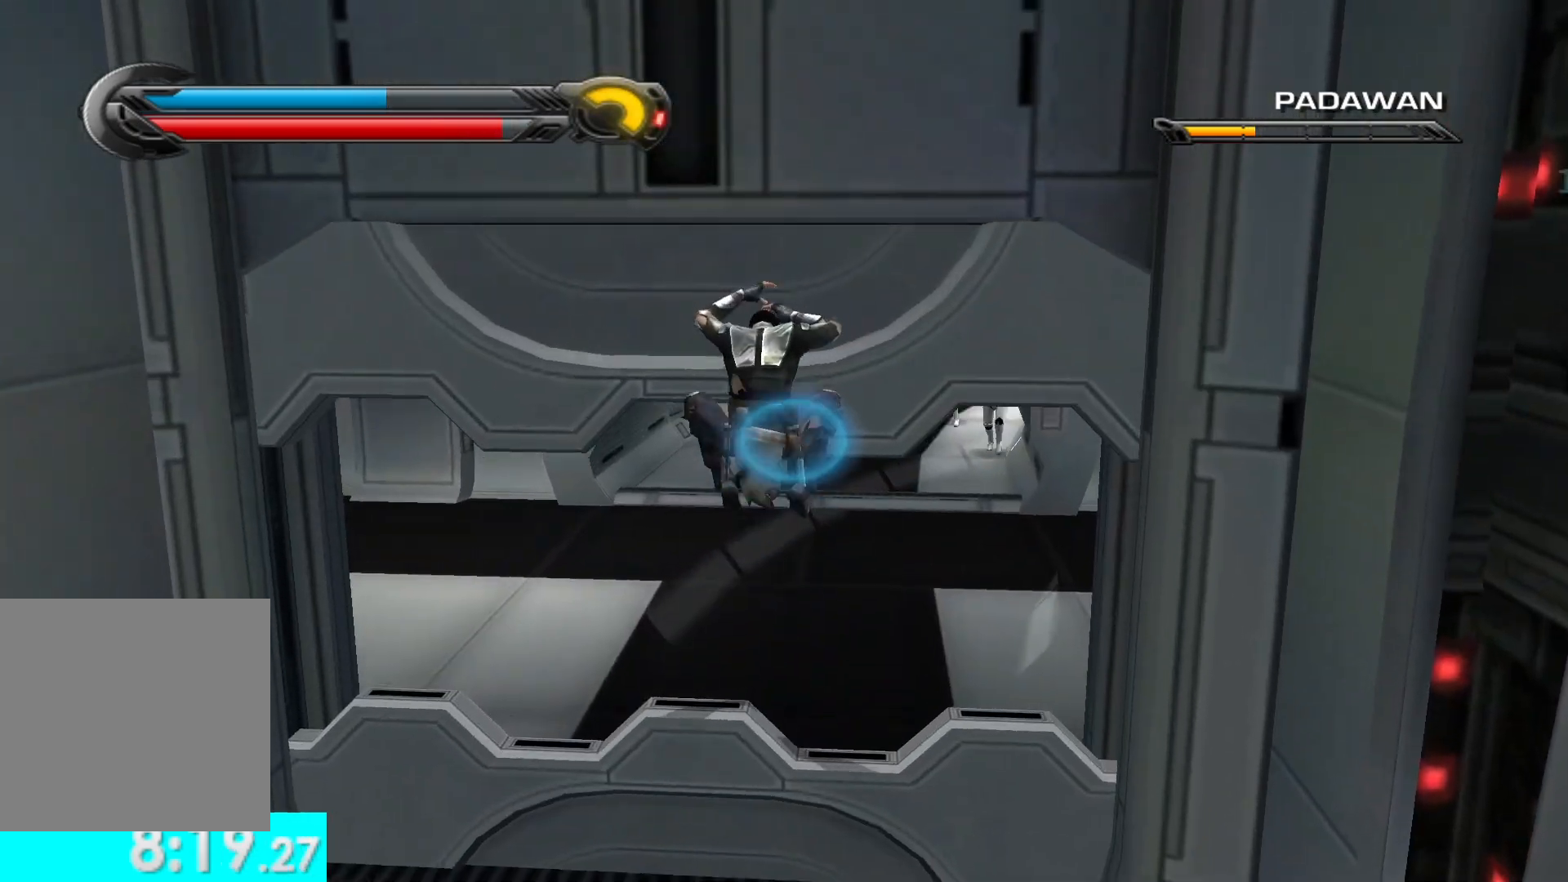
{"buttons": [], "left_stick": "up", "right_stick": "center", "button_events": [[217, "L2", "down"], [367, "L2", "up"]]}
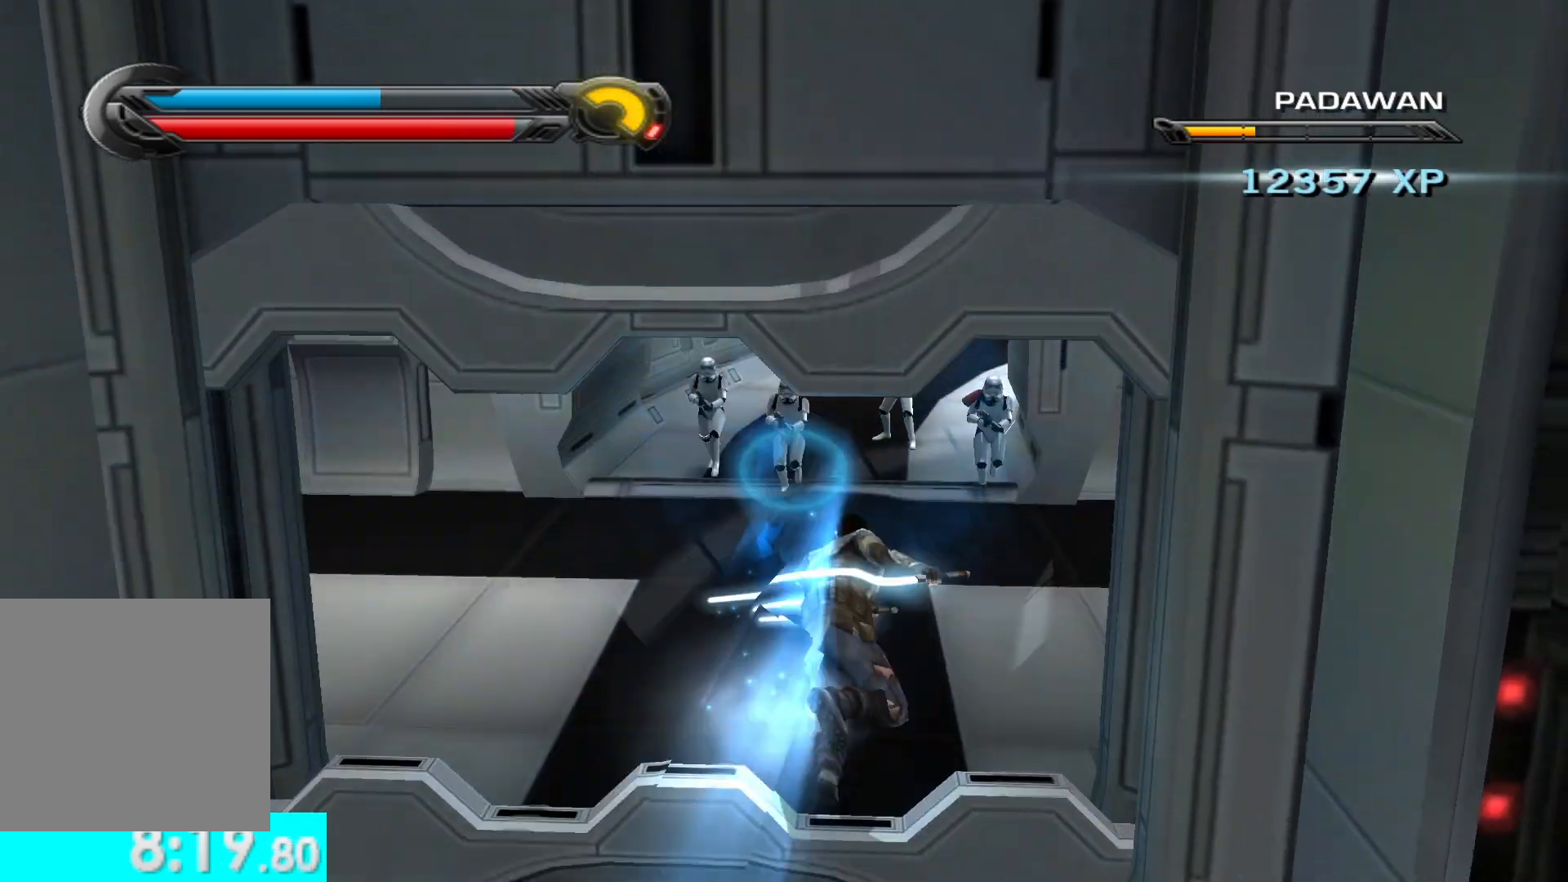
{"buttons": [], "left_stick": "up", "right_stick": "center", "button_events": []}
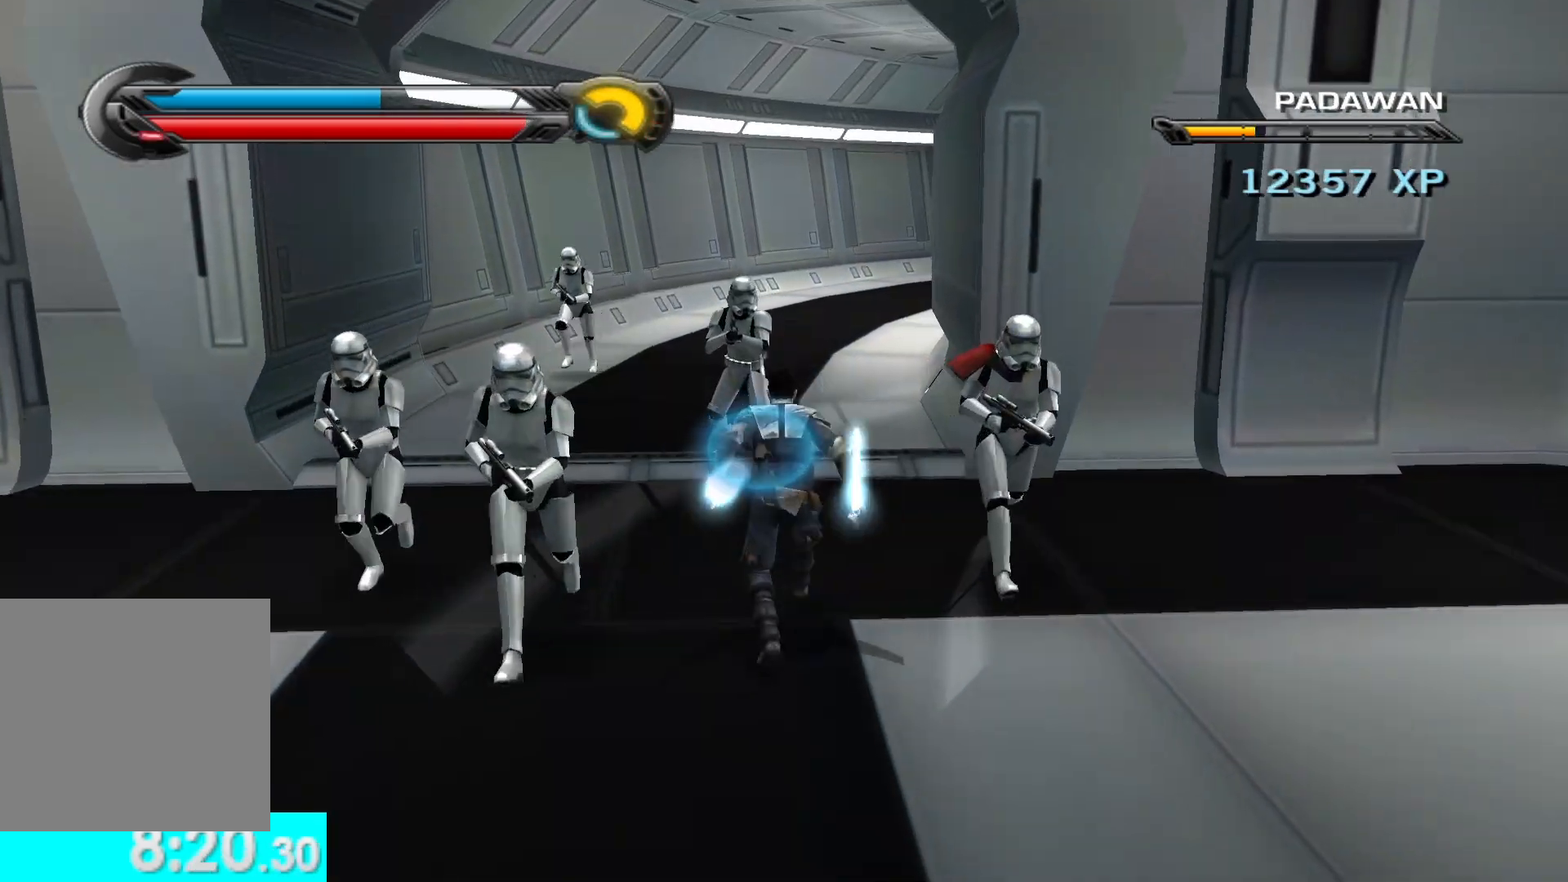
{"buttons": [], "left_stick": "up", "right_stick": "right", "button_events": [[67, "L2", "down"], [200, "L2", "up"]]}
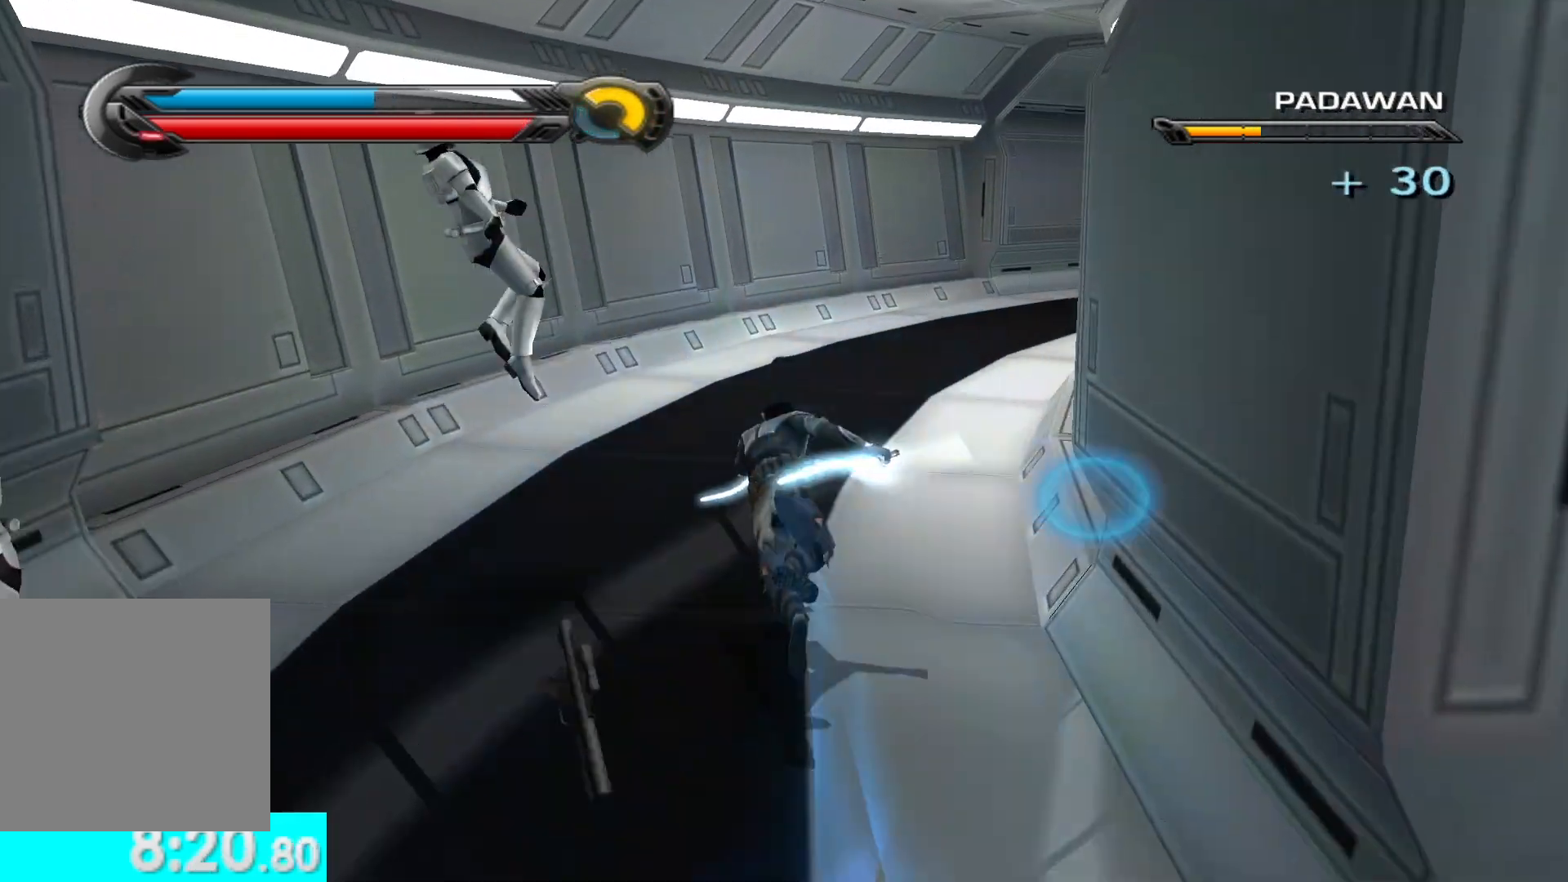
{"buttons": ["L2"], "left_stick": "up", "right_stick": "center", "button_events": [[117, "L2", "down"], [267, "L2", "up"], [483, "L2", "down"]]}
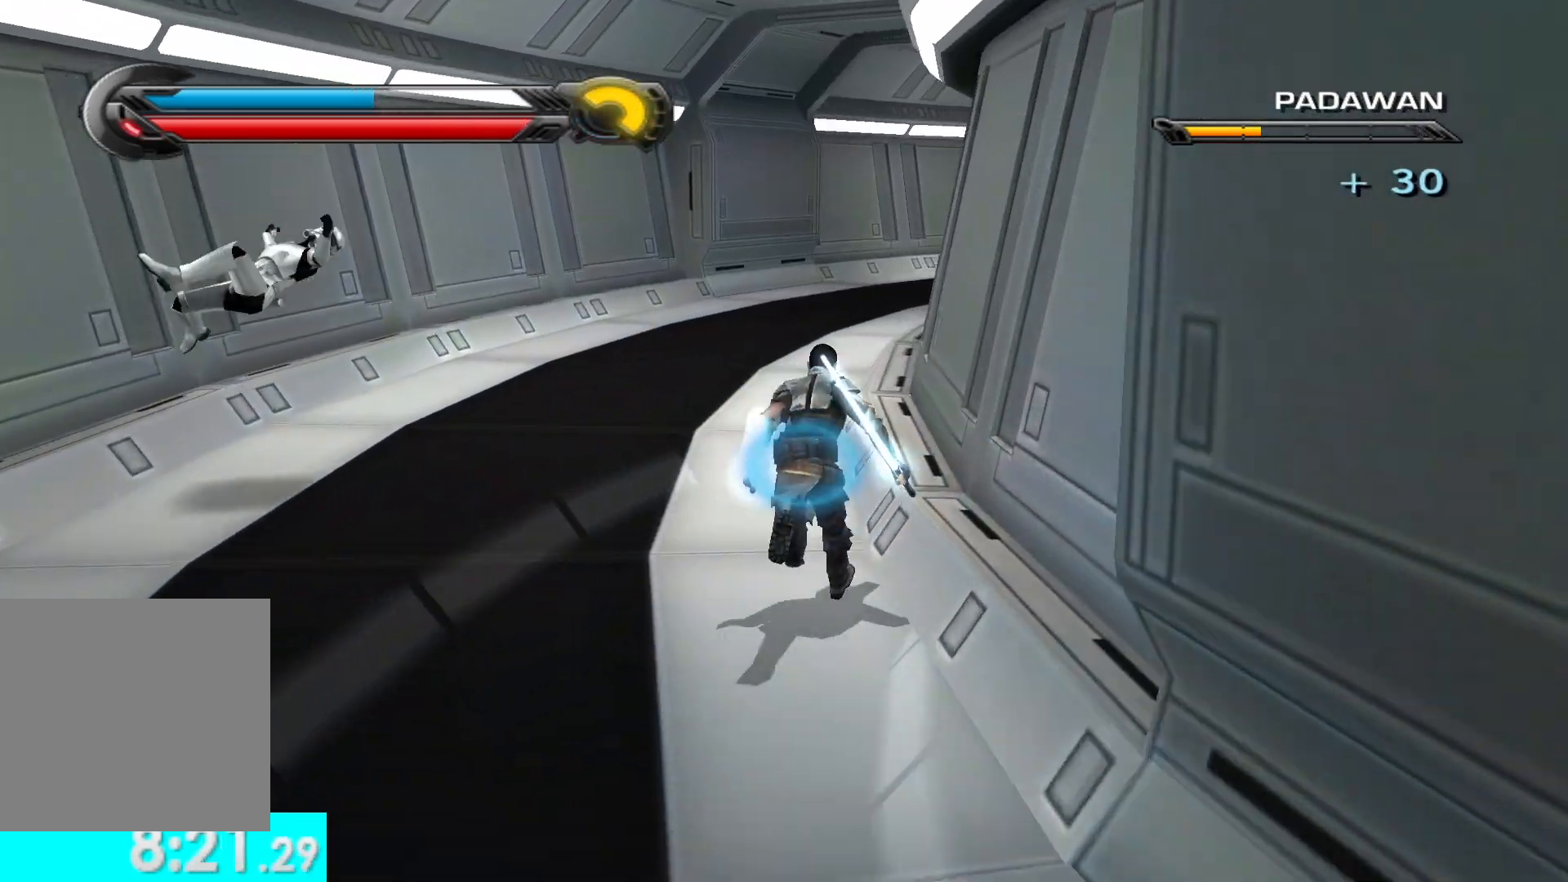
{"buttons": ["L2"], "left_stick": "up-right", "right_stick": "center", "button_events": [[133, "L2", "up"], [483, "L2", "down"]]}
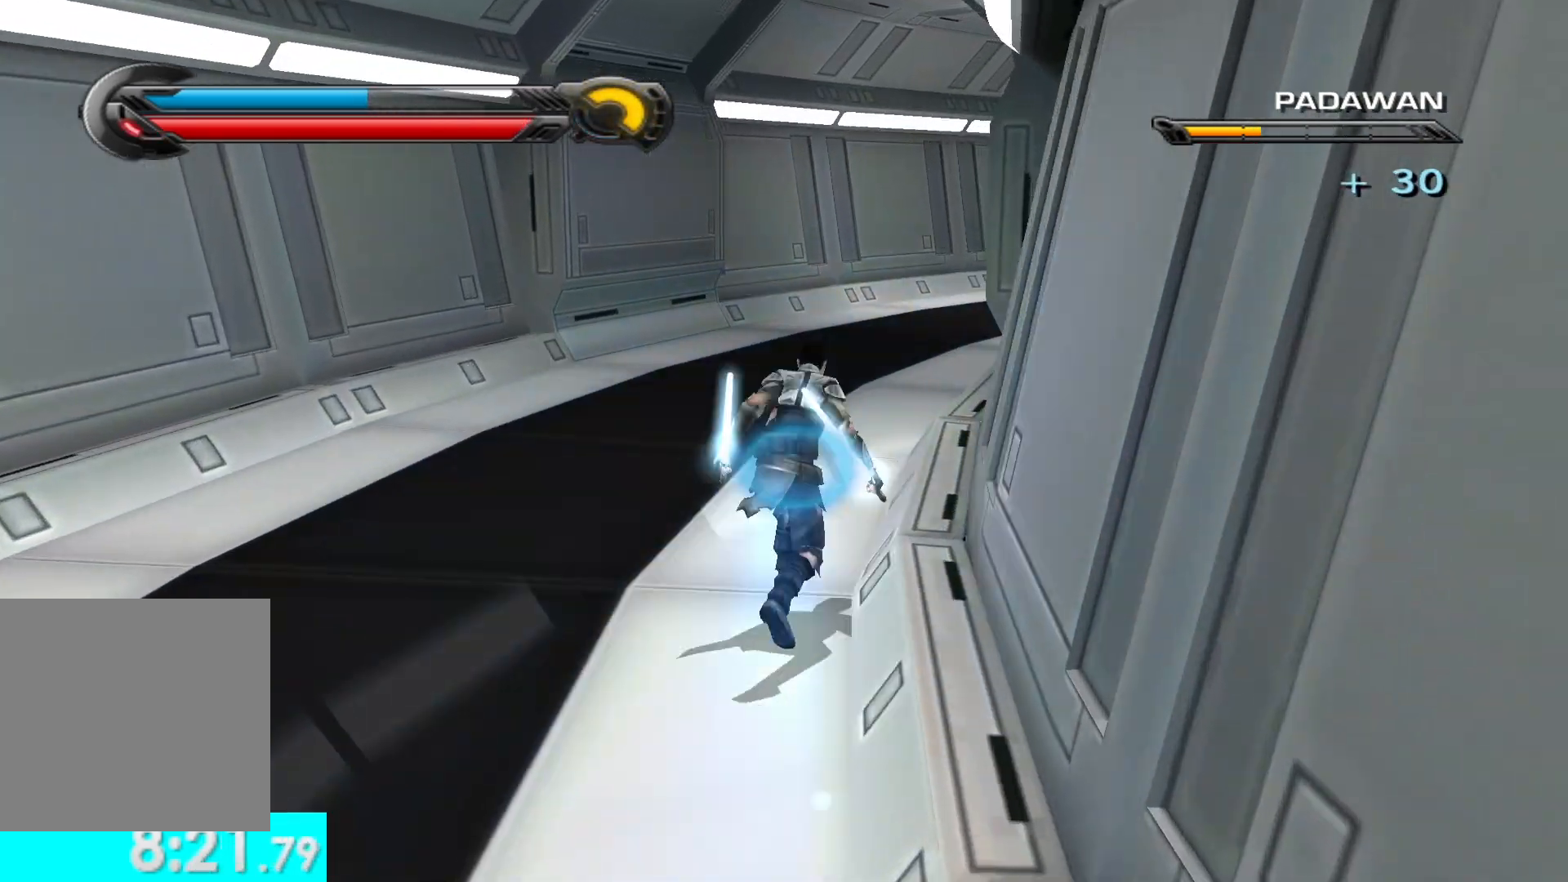
{"buttons": ["L2"], "left_stick": "up", "right_stick": "center", "button_events": [[133, "L2", "up"], [400, "L2", "down"]]}